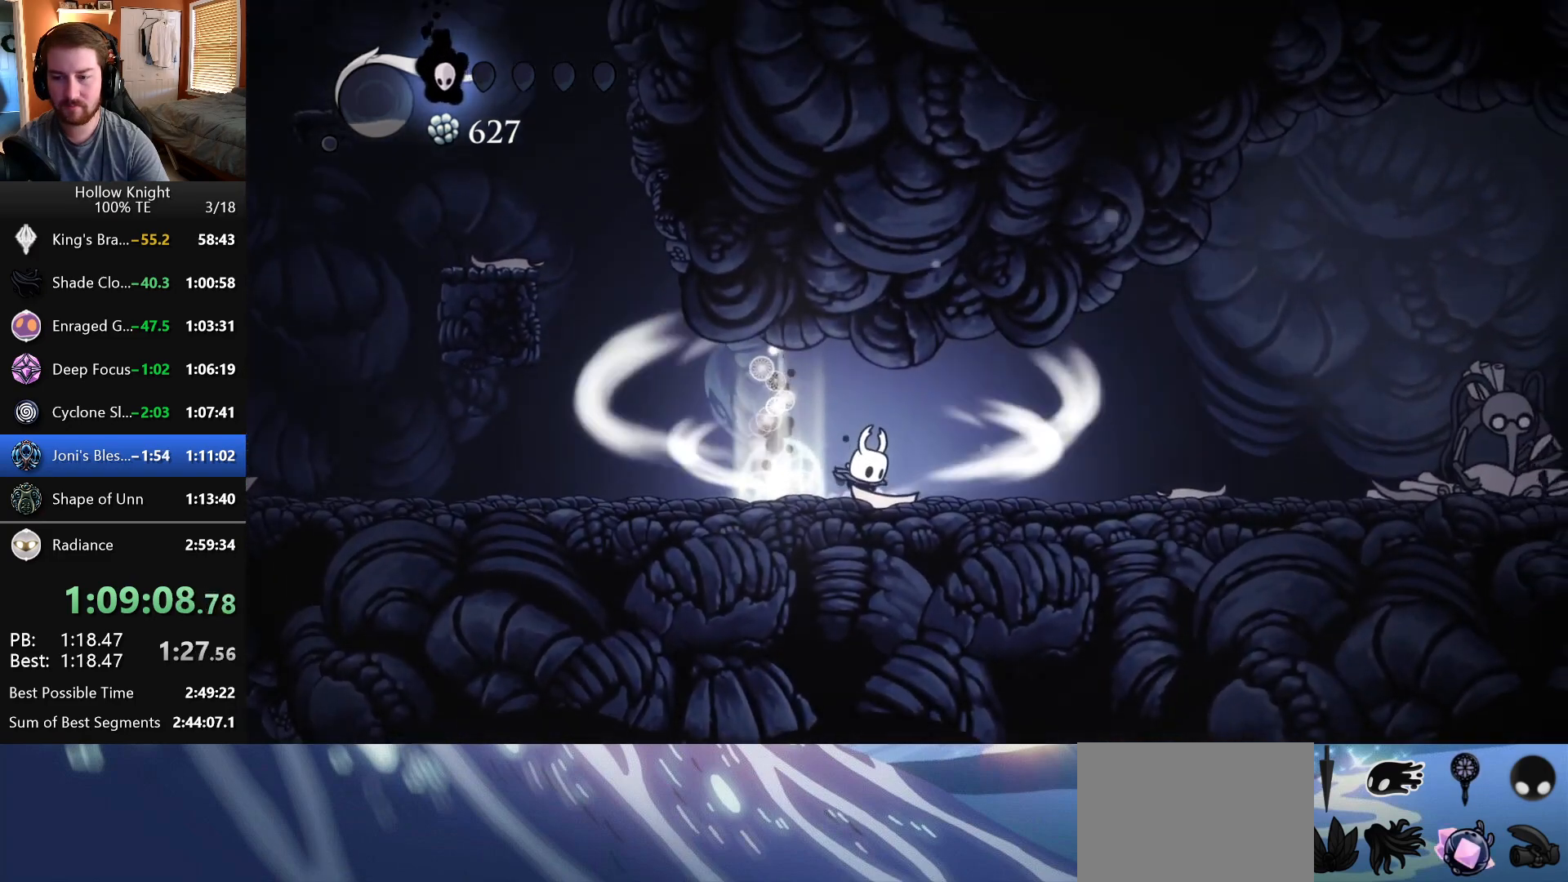
Gameplay with keyboard; each line is a JSON object with the keys held at the frame after it. "events" lists presses ("down") and releases ("up") of "down", "escape", "left", "return", "right" and "up" between this image and that frame as [ms after this image, input, new state], when the widget could be followed in between. No other keys are recorded. Mouse input is not recorded.
{"keys": ["right"], "events": []}
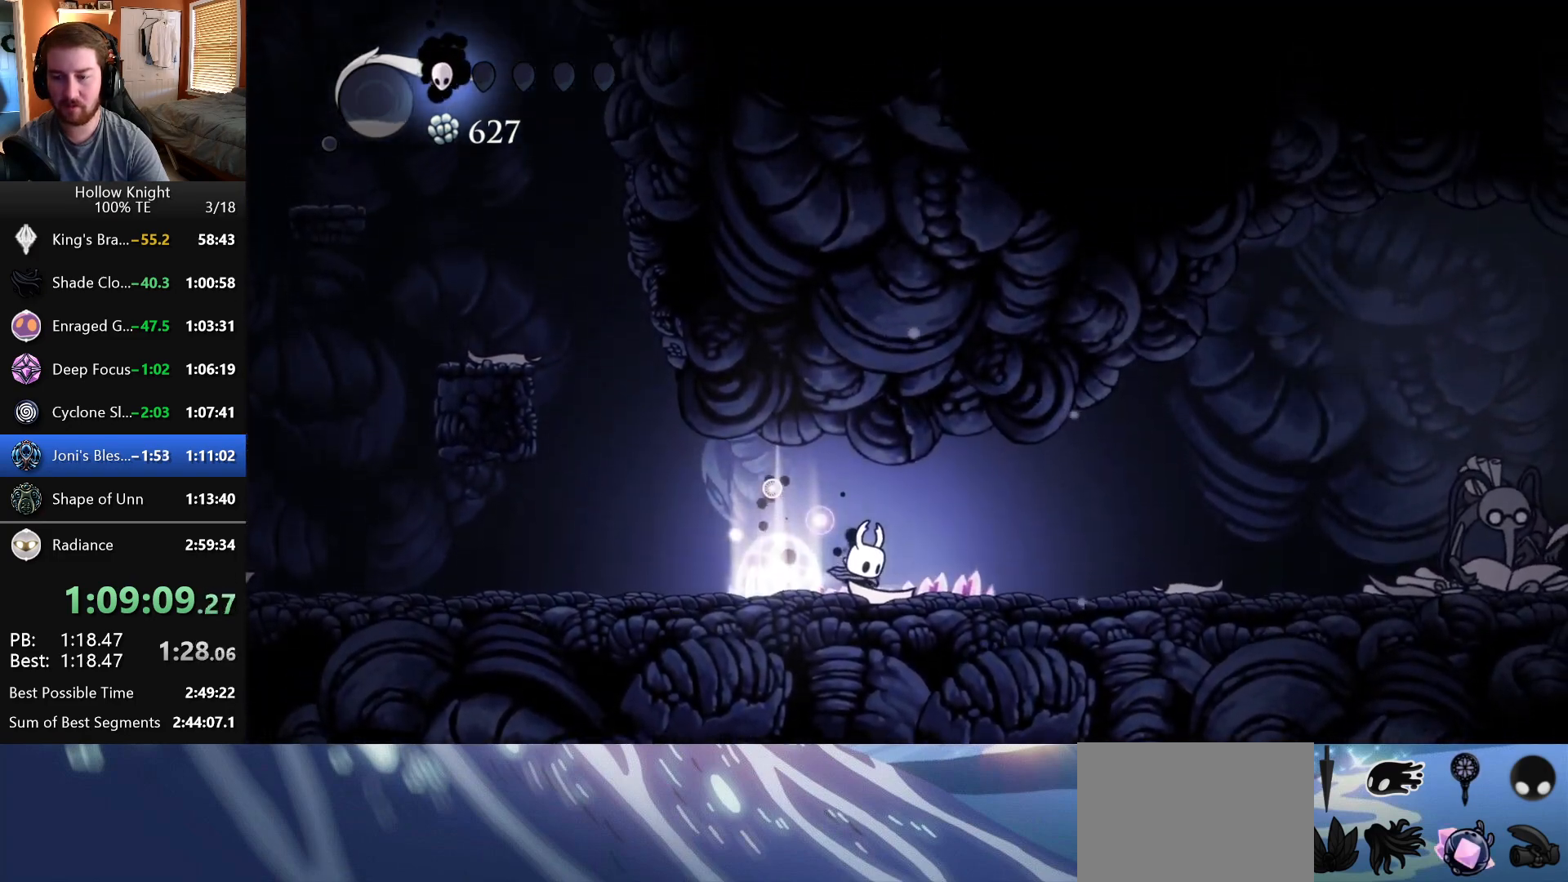
{"keys": ["right"], "events": []}
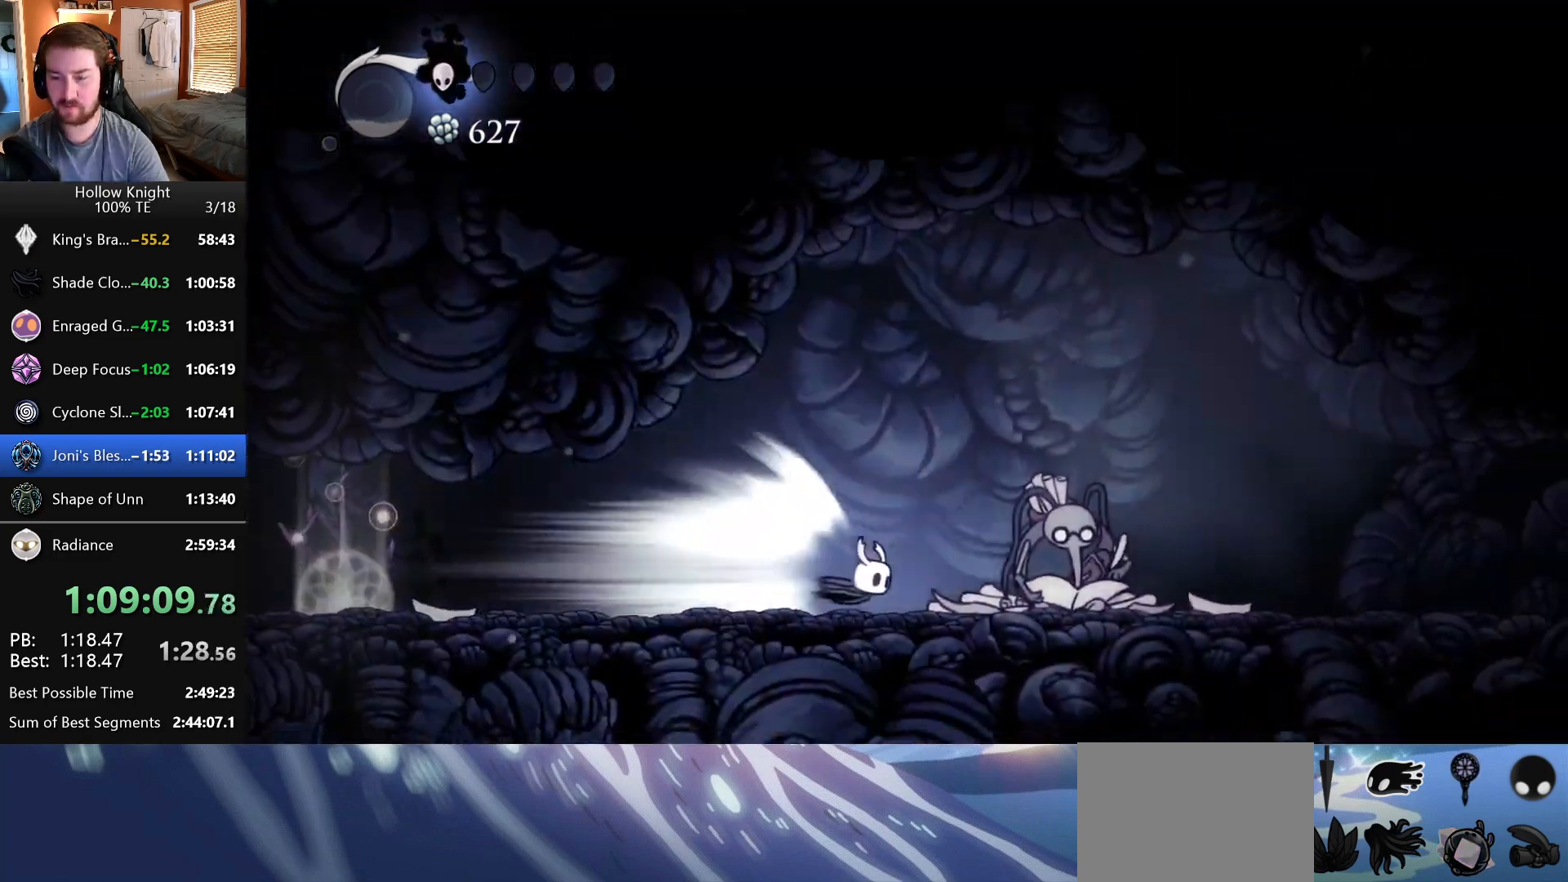
{"keys": ["right"], "events": []}
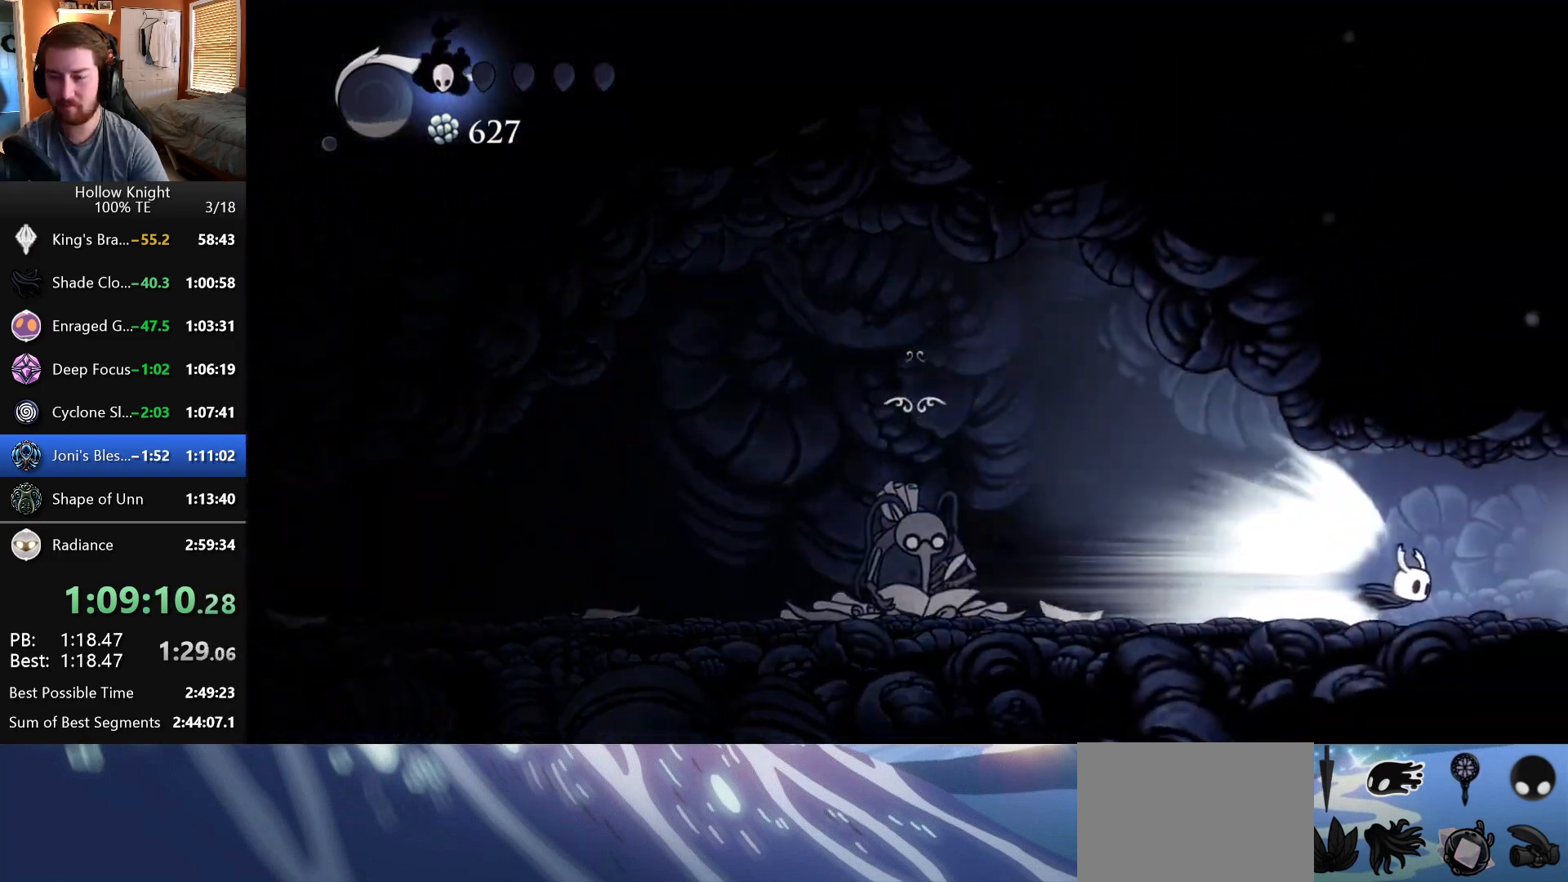
{"keys": ["right"], "events": []}
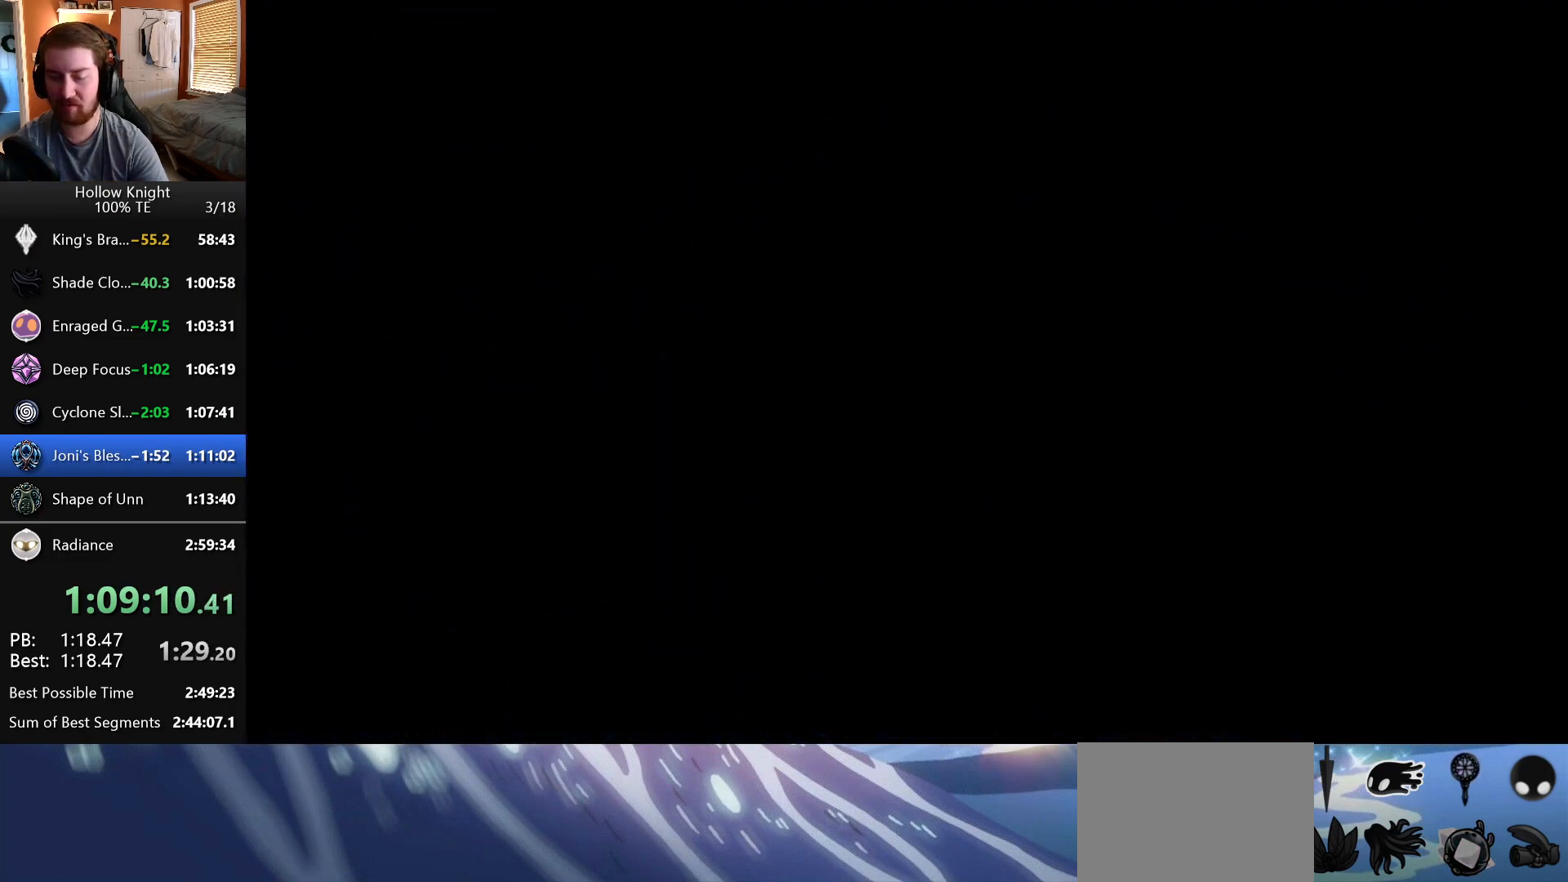
{"keys": ["right"], "events": []}
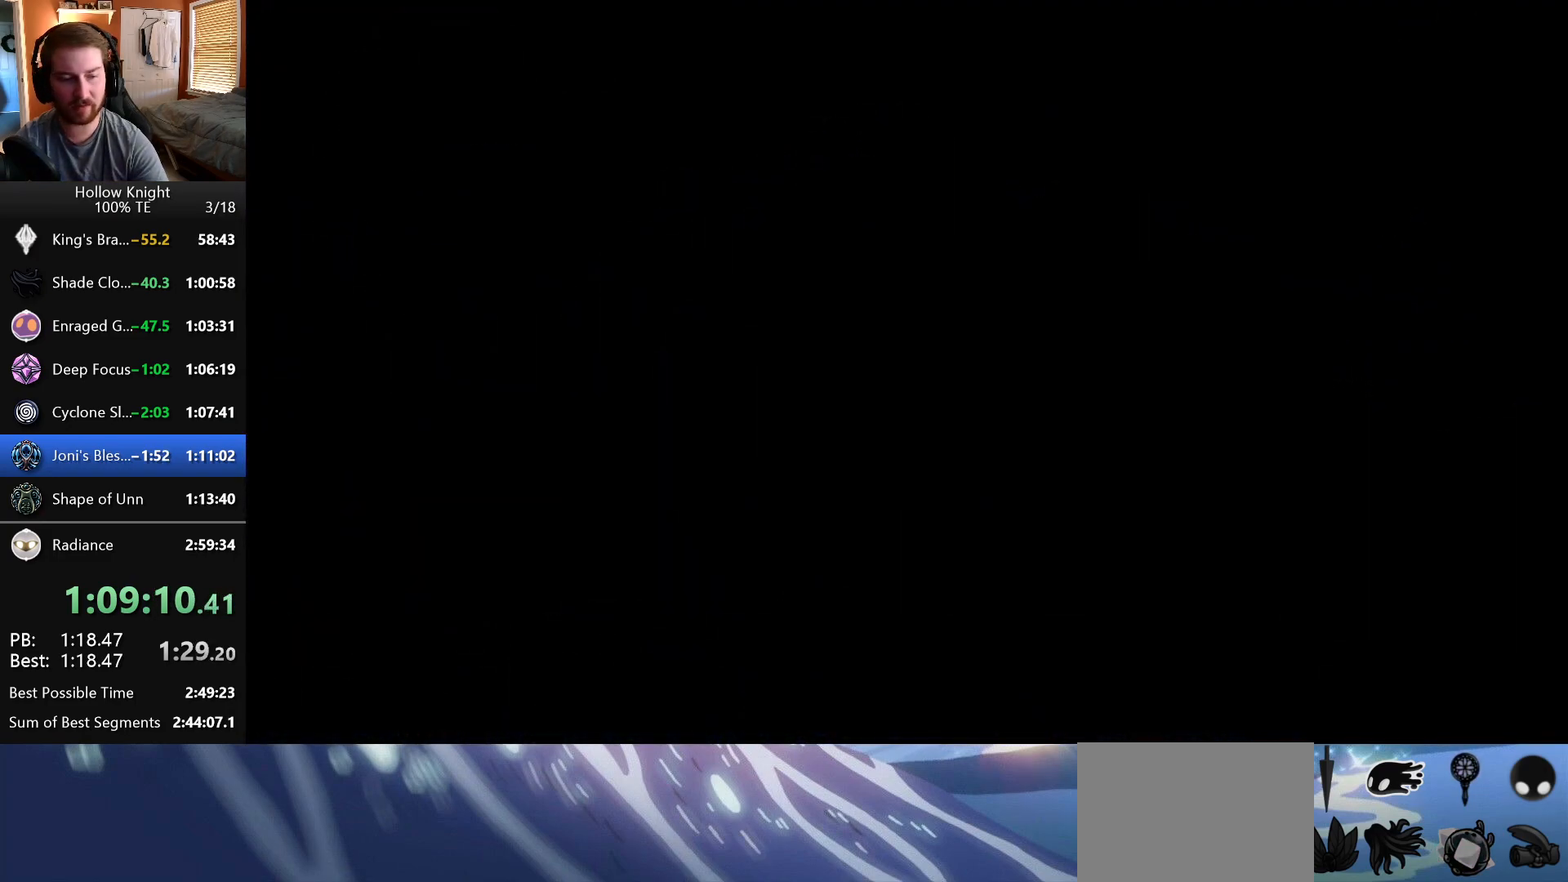
{"keys": ["right"], "events": []}
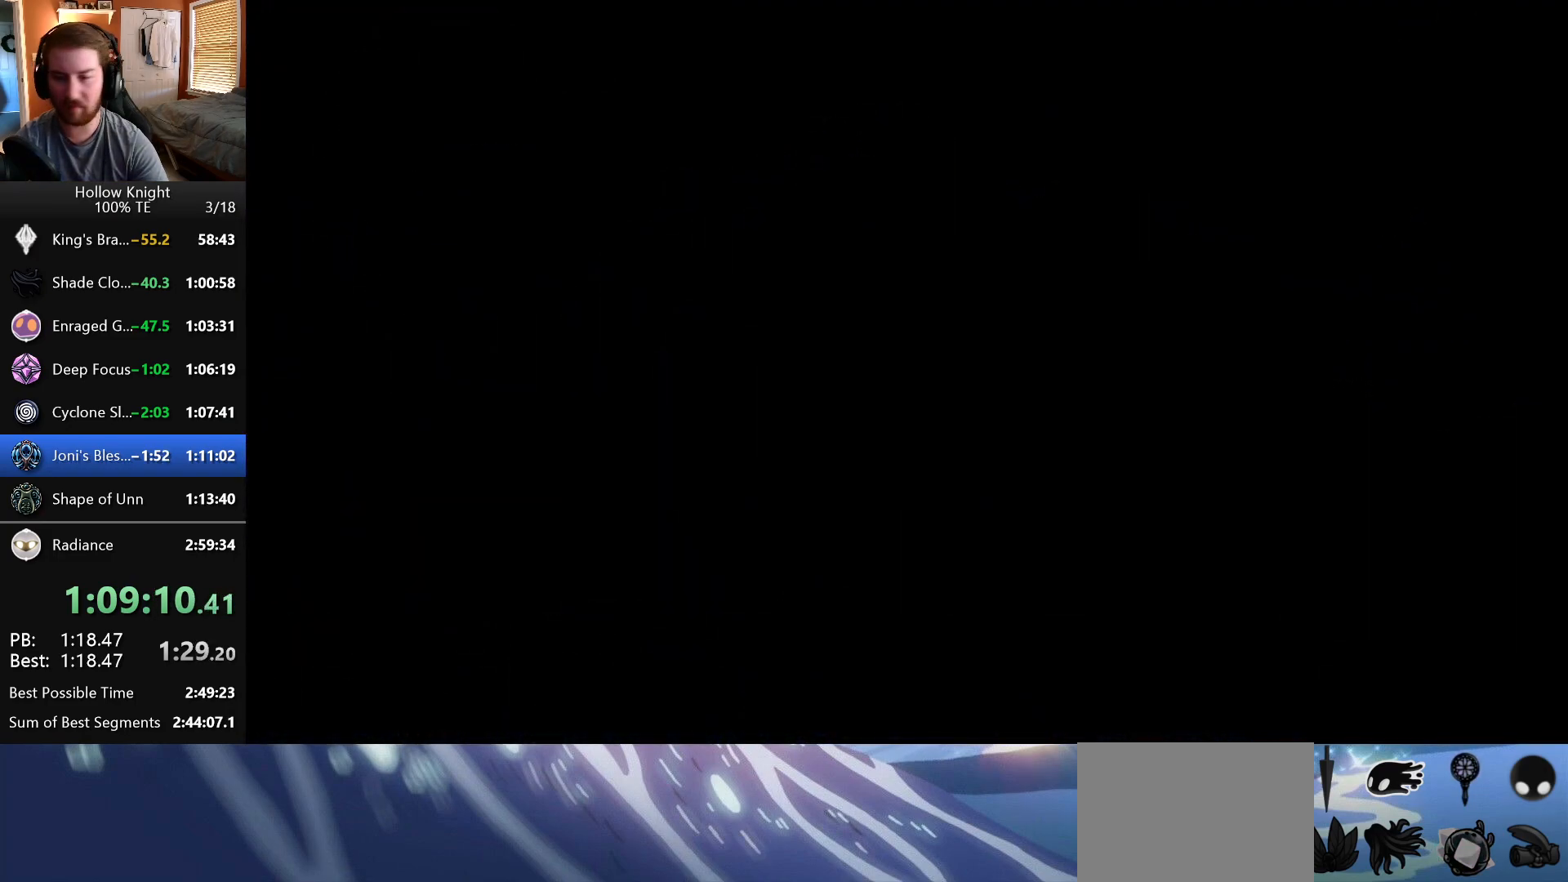
{"keys": ["right"], "events": []}
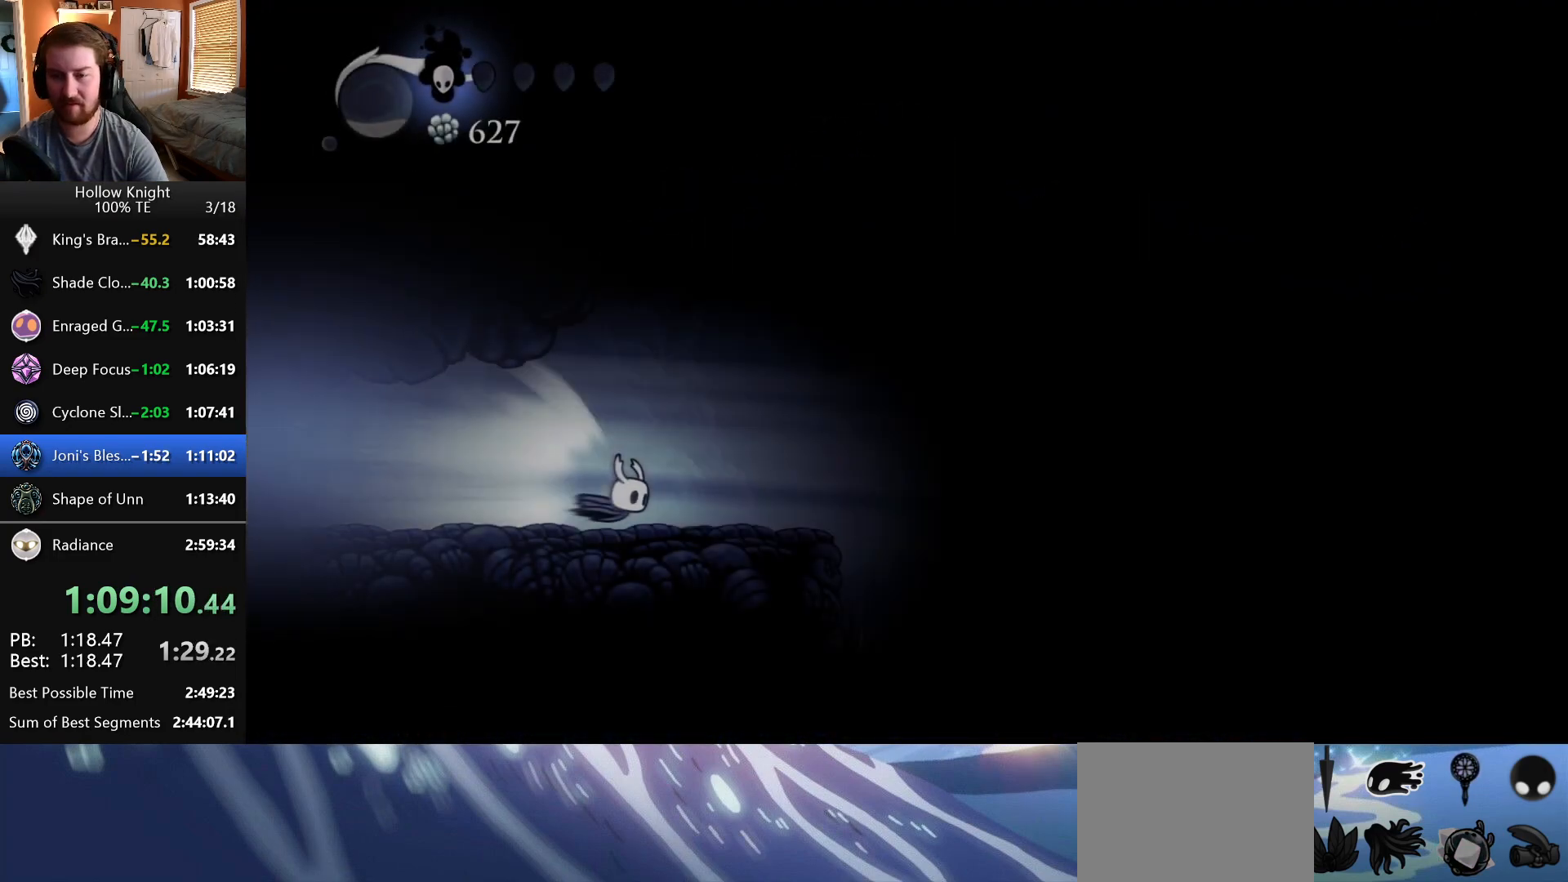
{"keys": ["right"], "events": []}
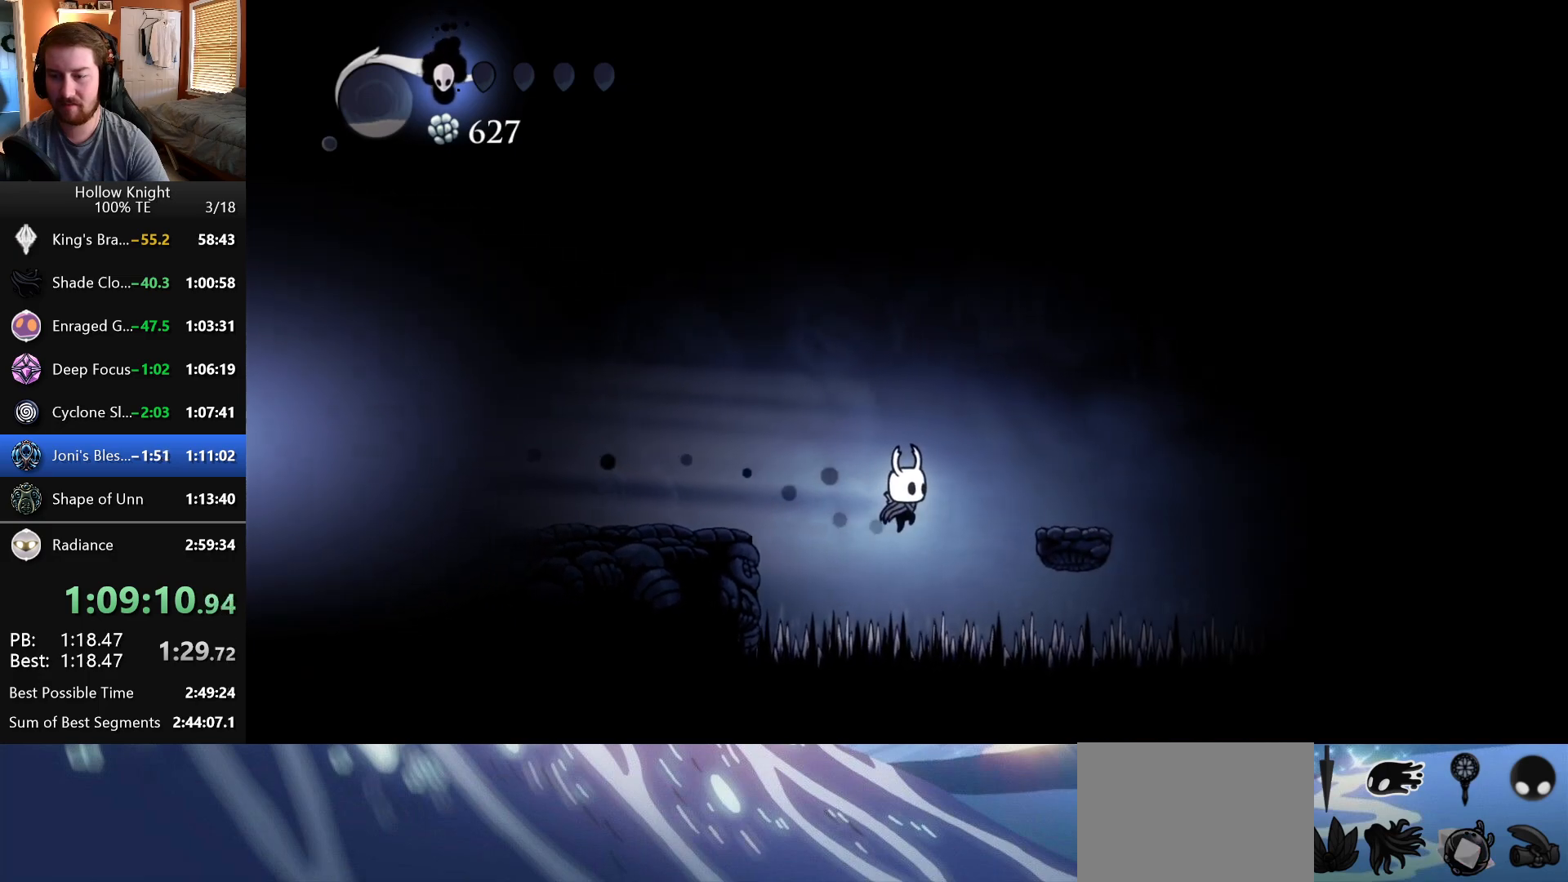
{"keys": ["right"], "events": []}
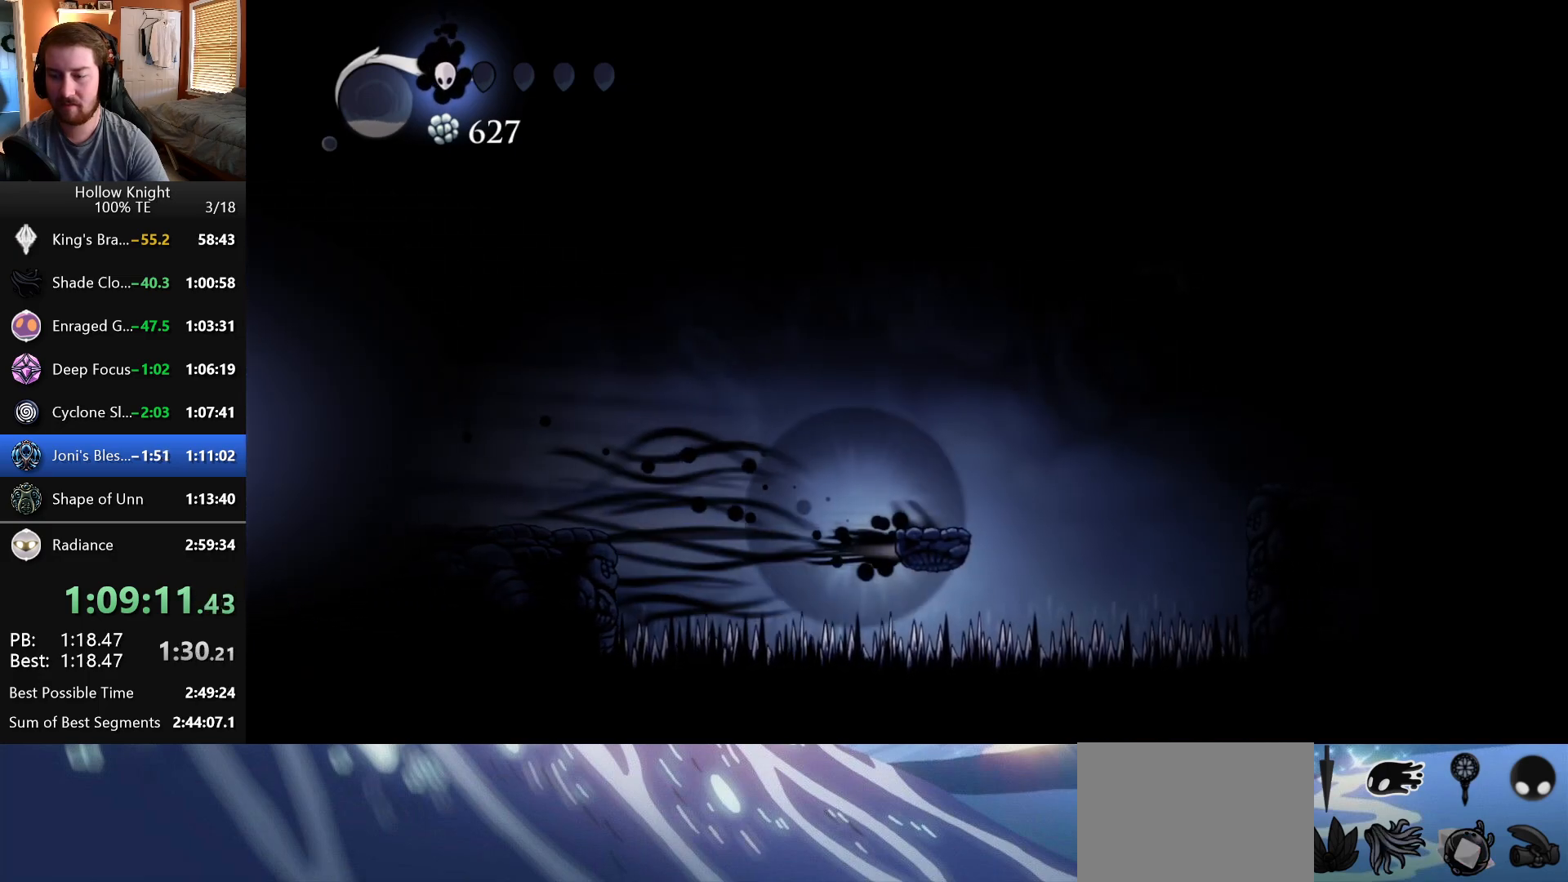
{"keys": ["right"], "events": []}
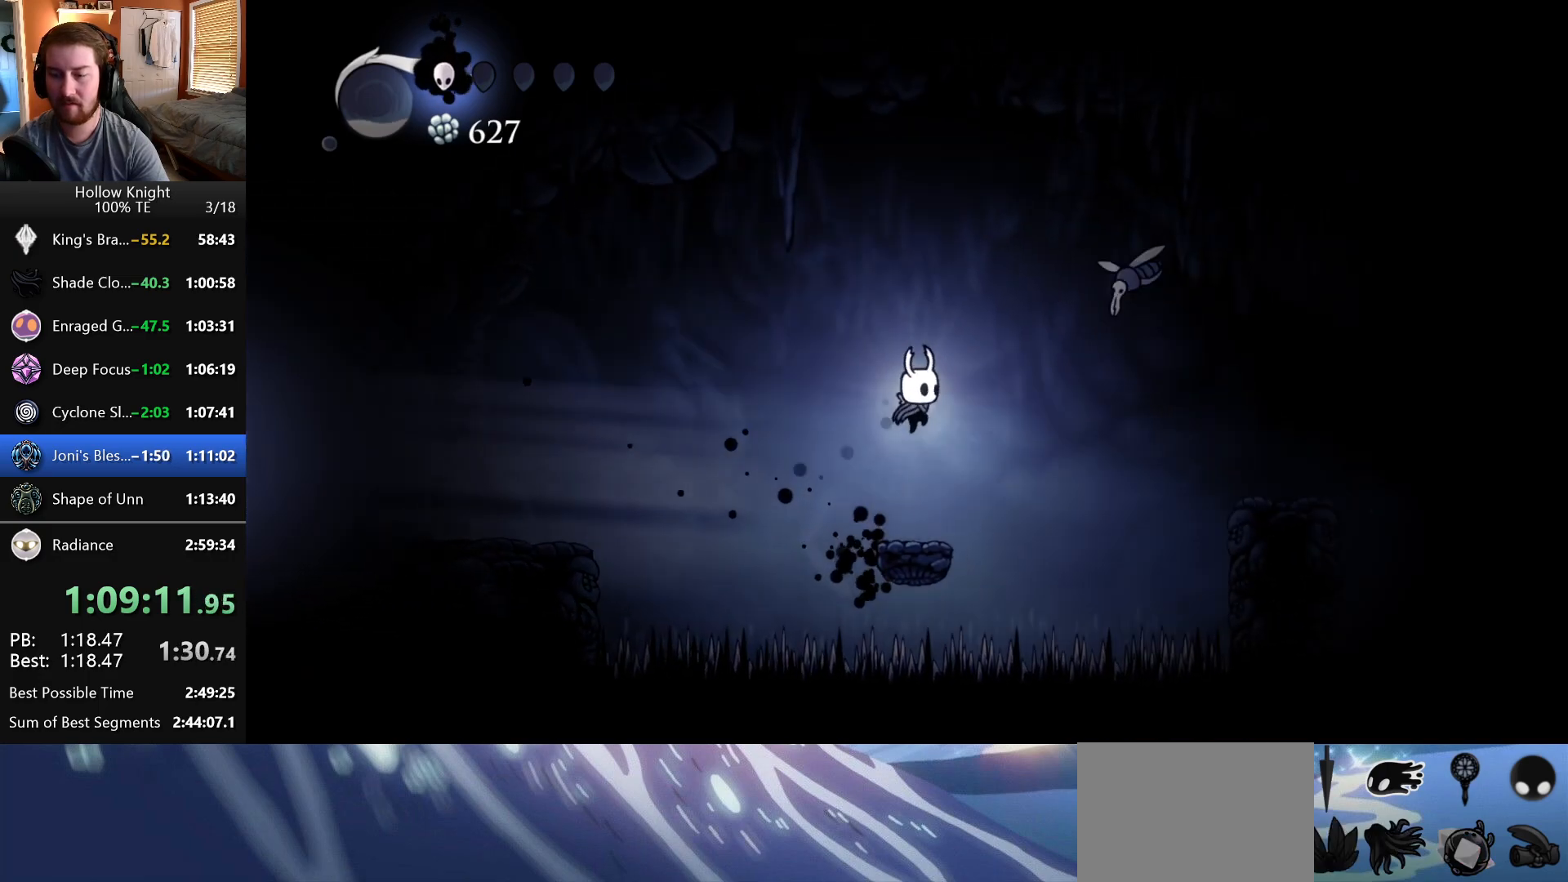
{"keys": ["right"], "events": []}
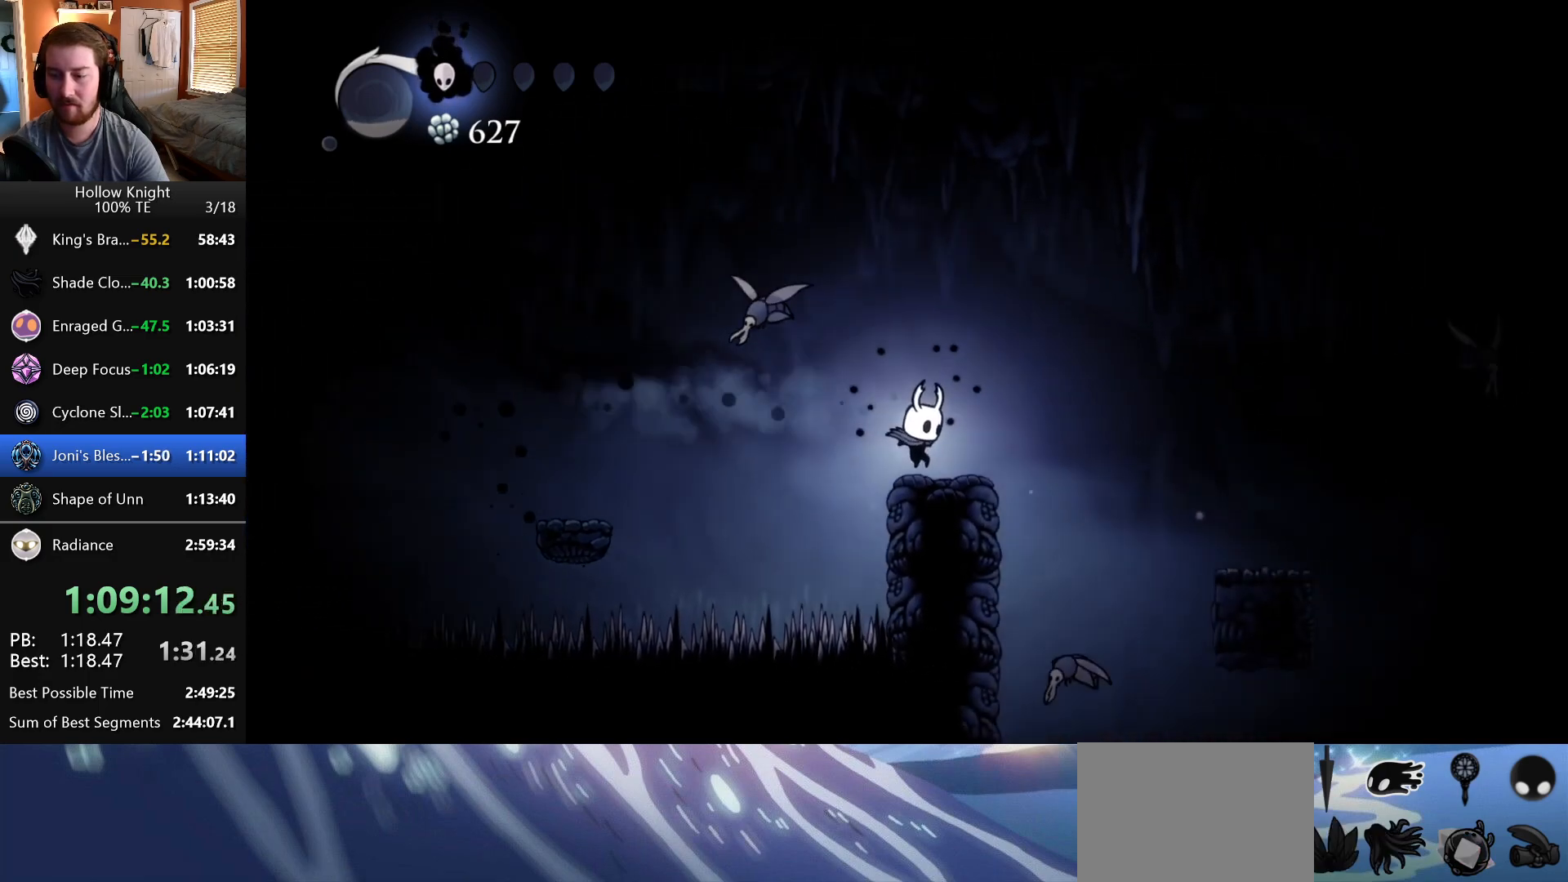
{"keys": ["right"], "events": []}
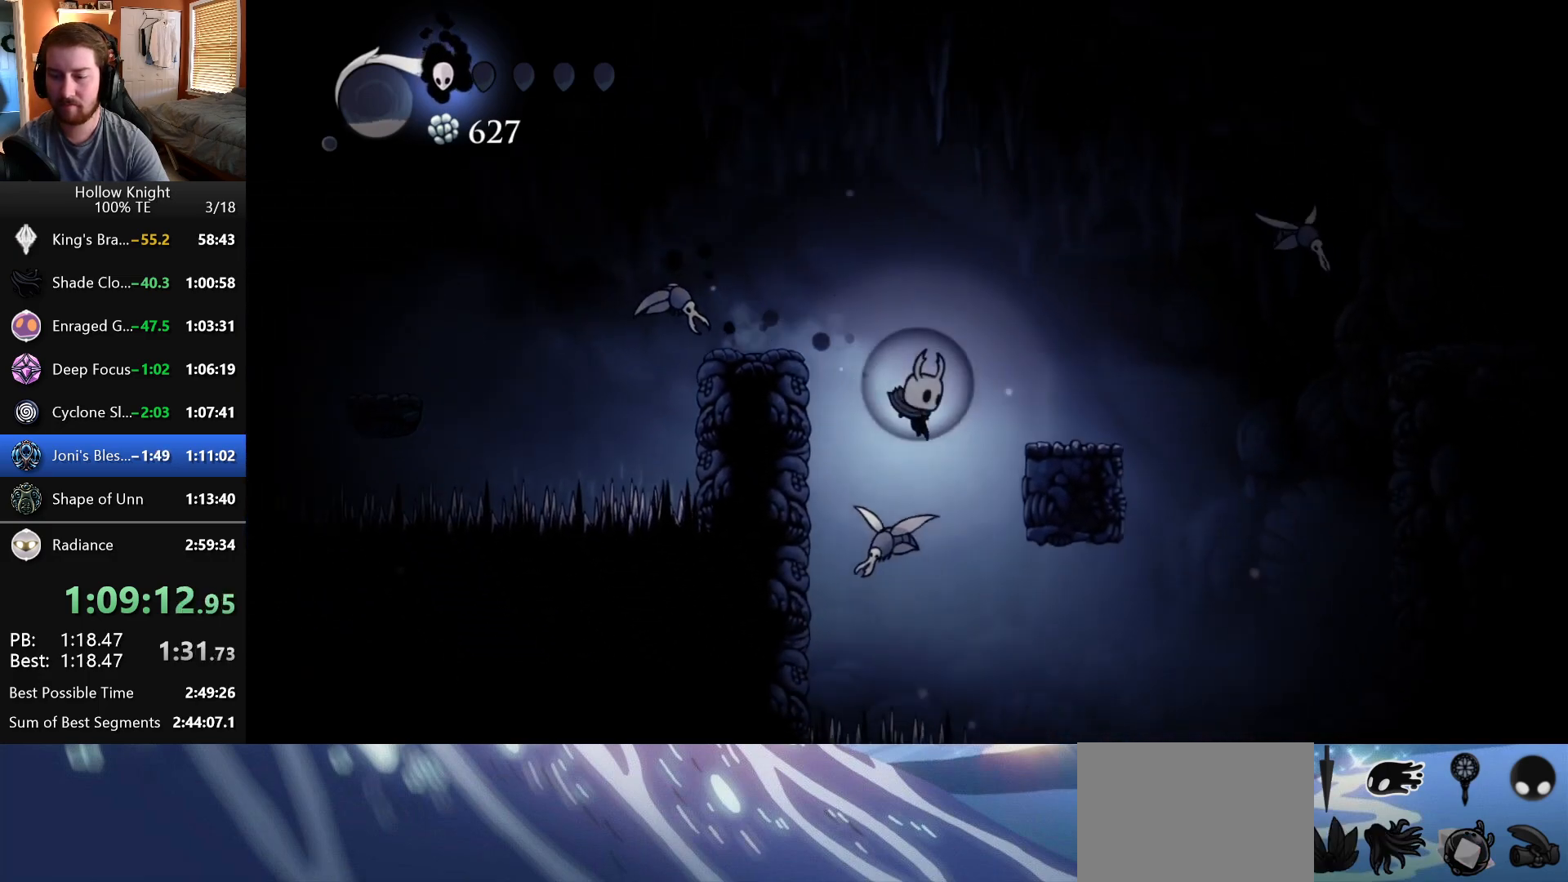
{"keys": ["left"], "events": [[433, "right", "up"], [483, "left", "down"]]}
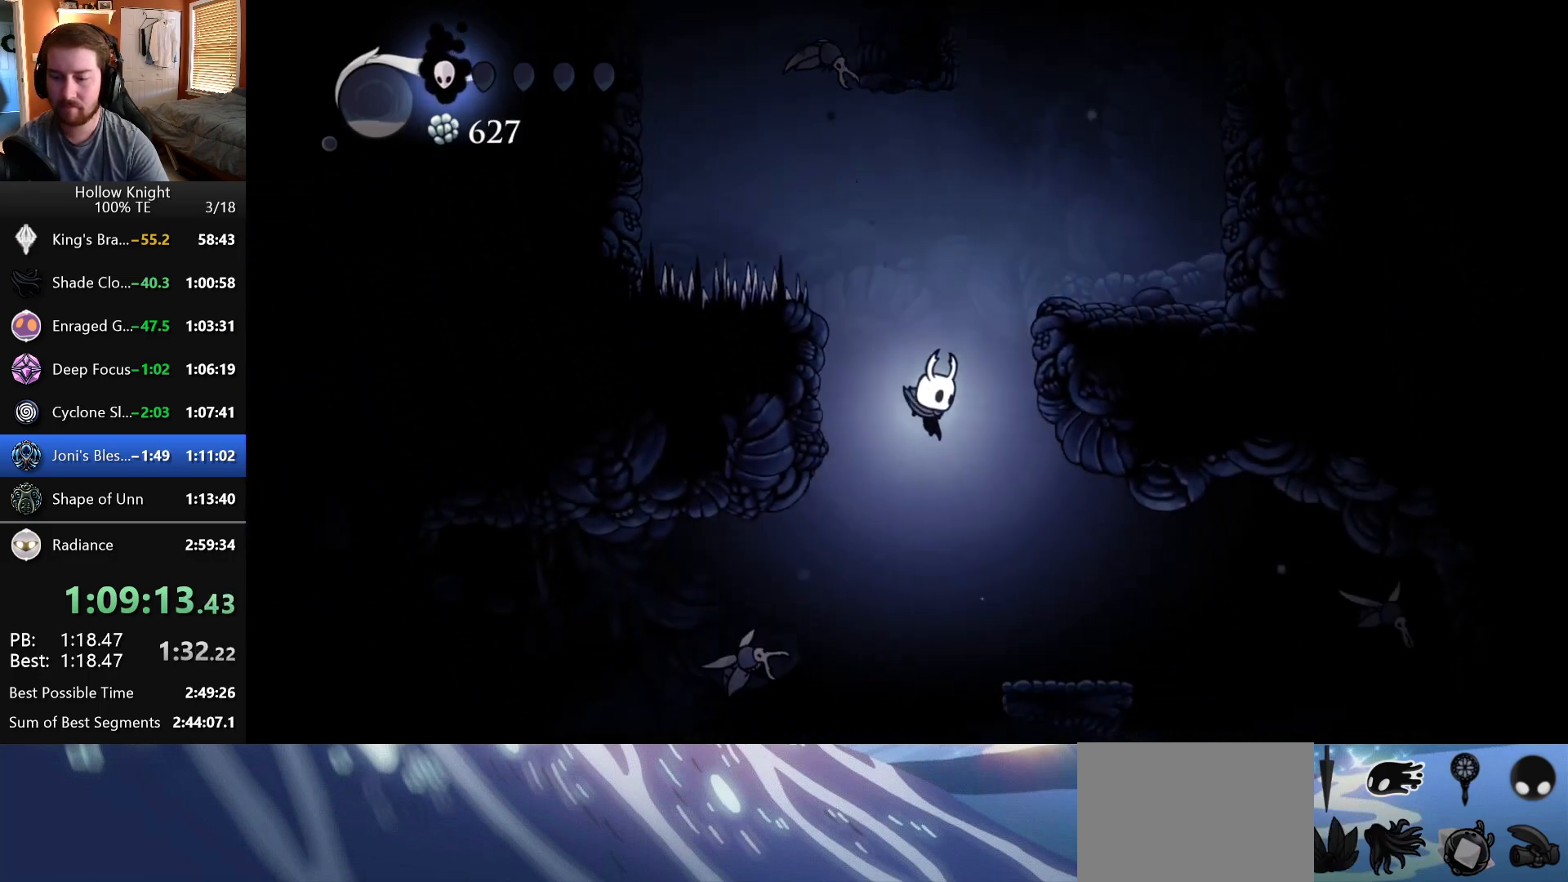
{"keys": ["left"], "events": []}
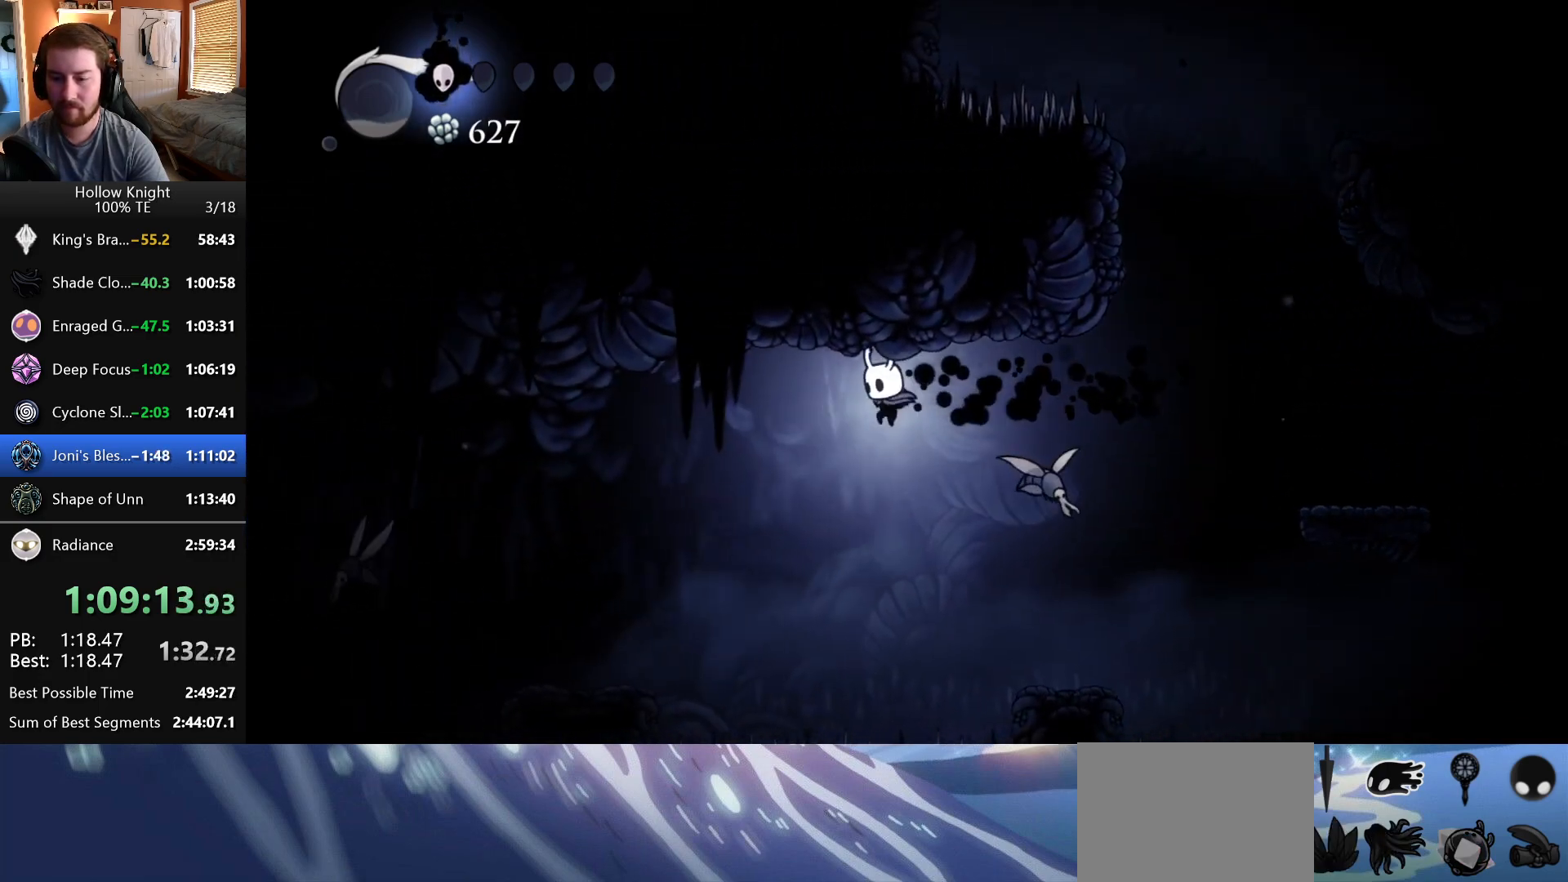
{"keys": ["left"], "events": []}
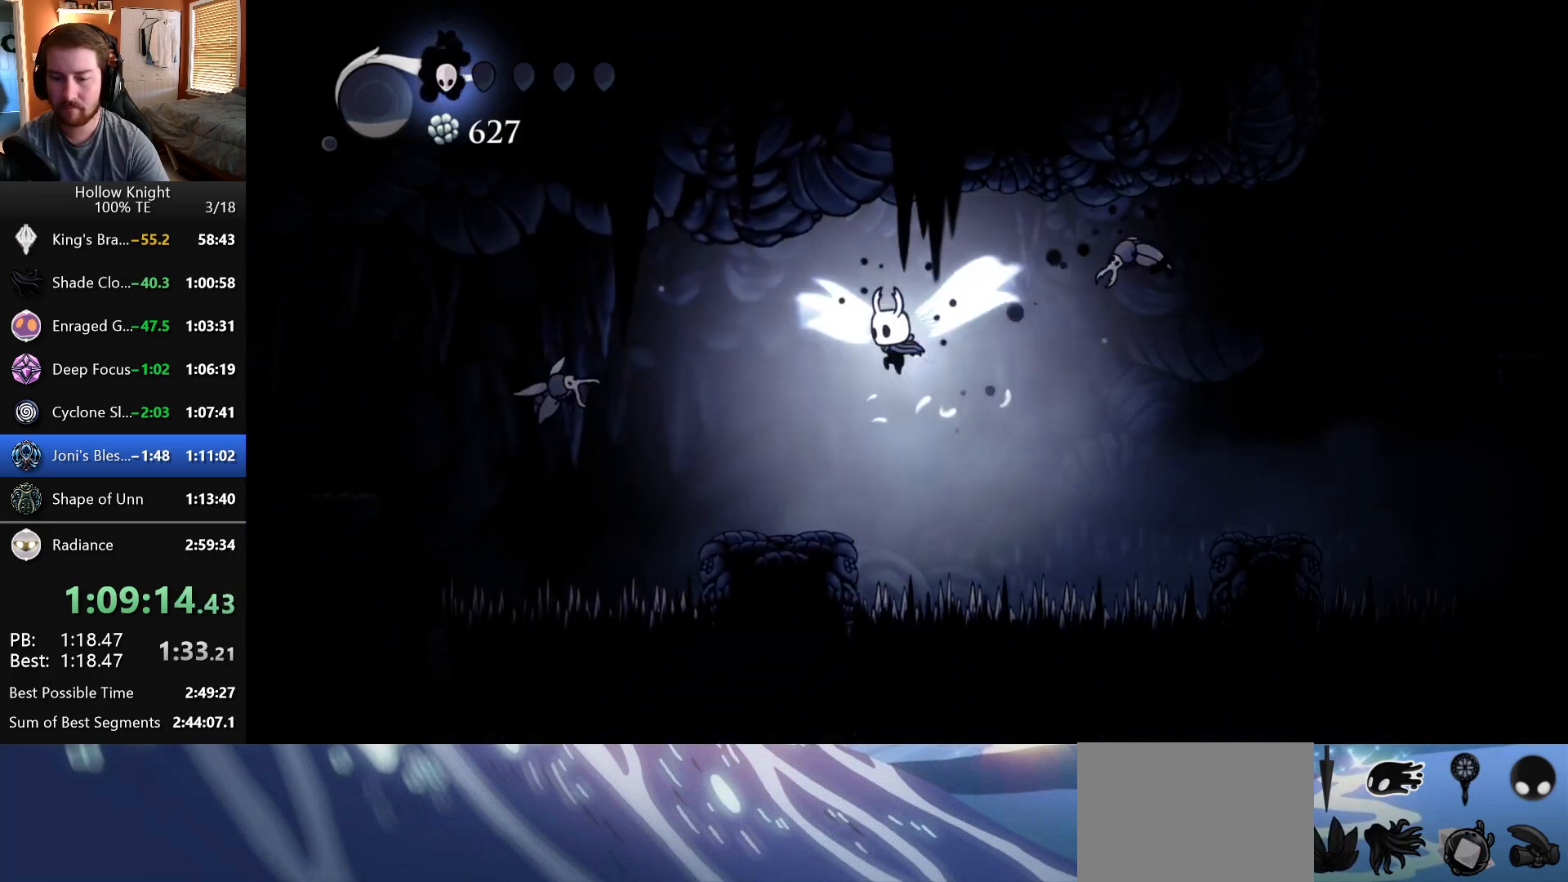
{"keys": ["left"], "events": [[350, "left", "up"], [450, "left", "down"]]}
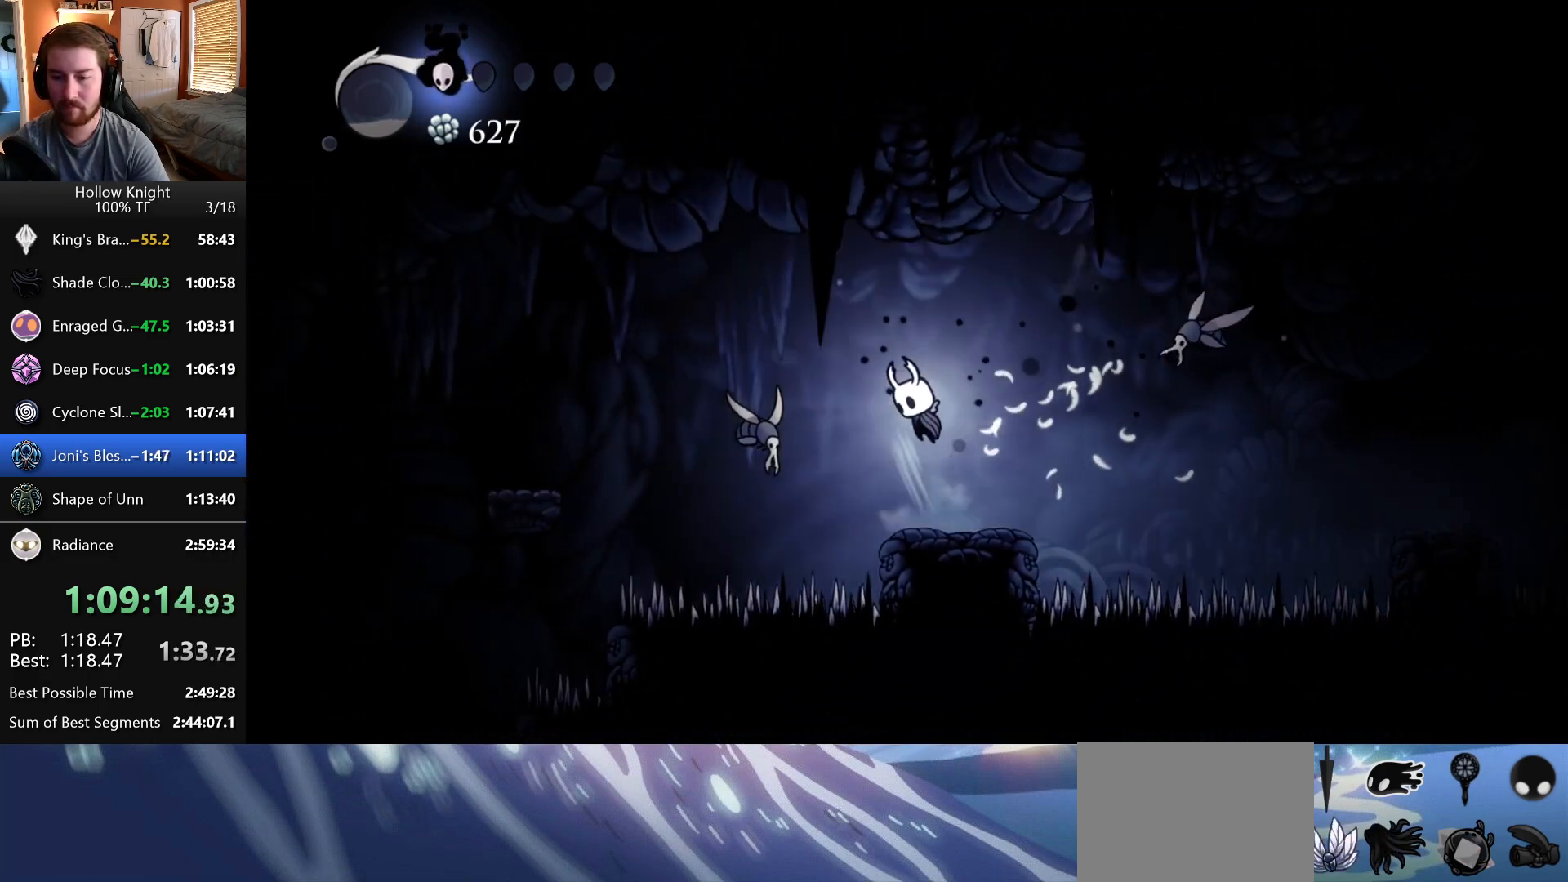
{"keys": ["left"], "events": []}
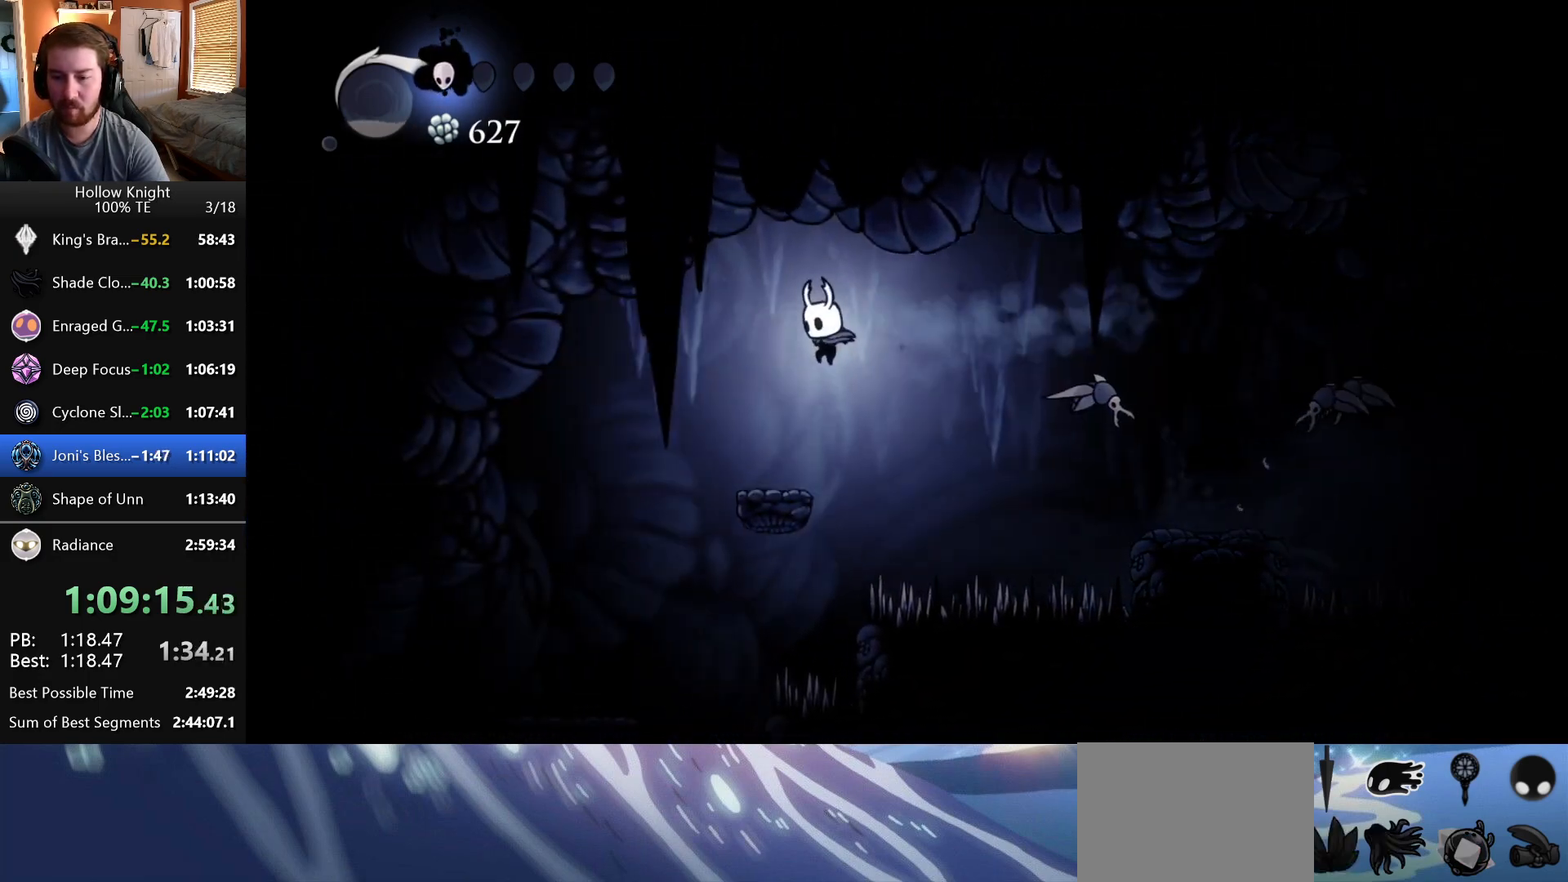
{"keys": ["right"], "events": [[450, "left", "up"], [467, "right", "down"]]}
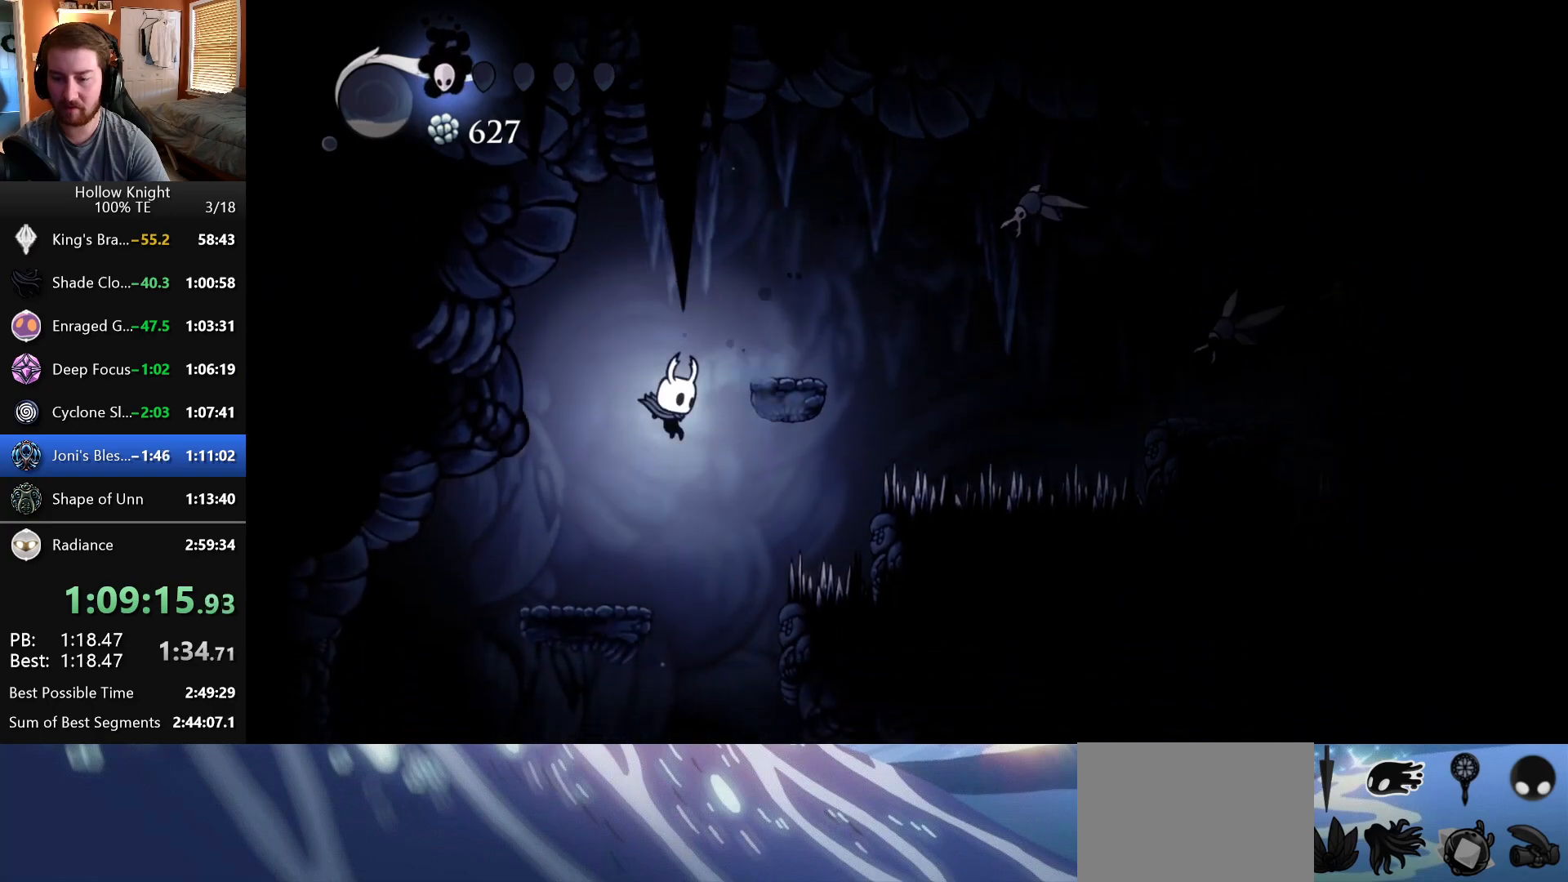
{"keys": ["right"], "events": [[100, "right", "up"], [217, "right", "down"], [333, "right", "up"], [367, "right", "down"]]}
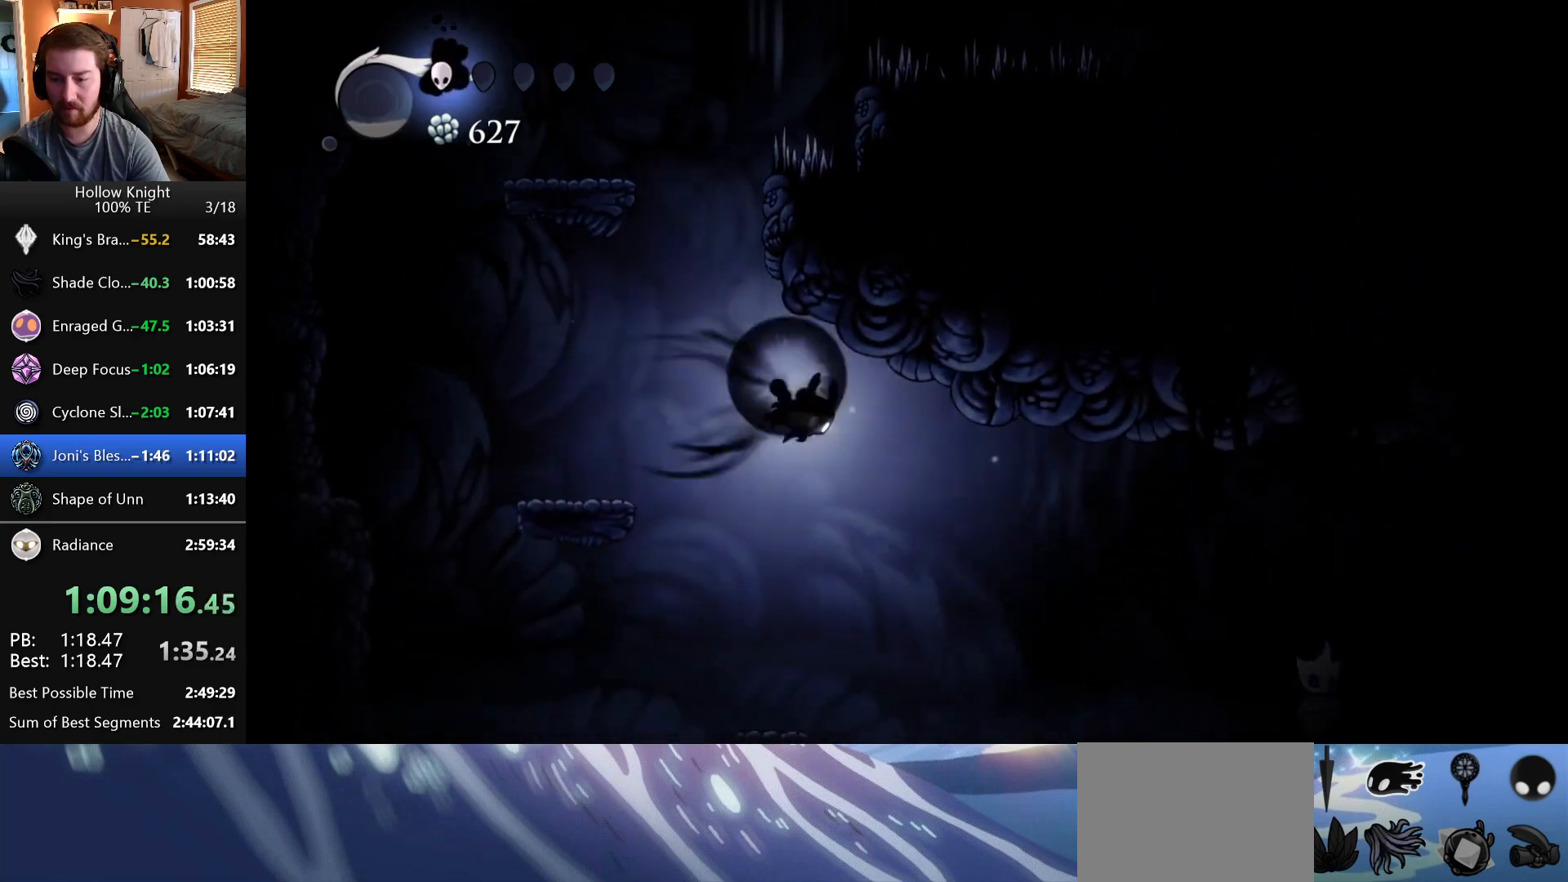
{"keys": ["right"], "events": []}
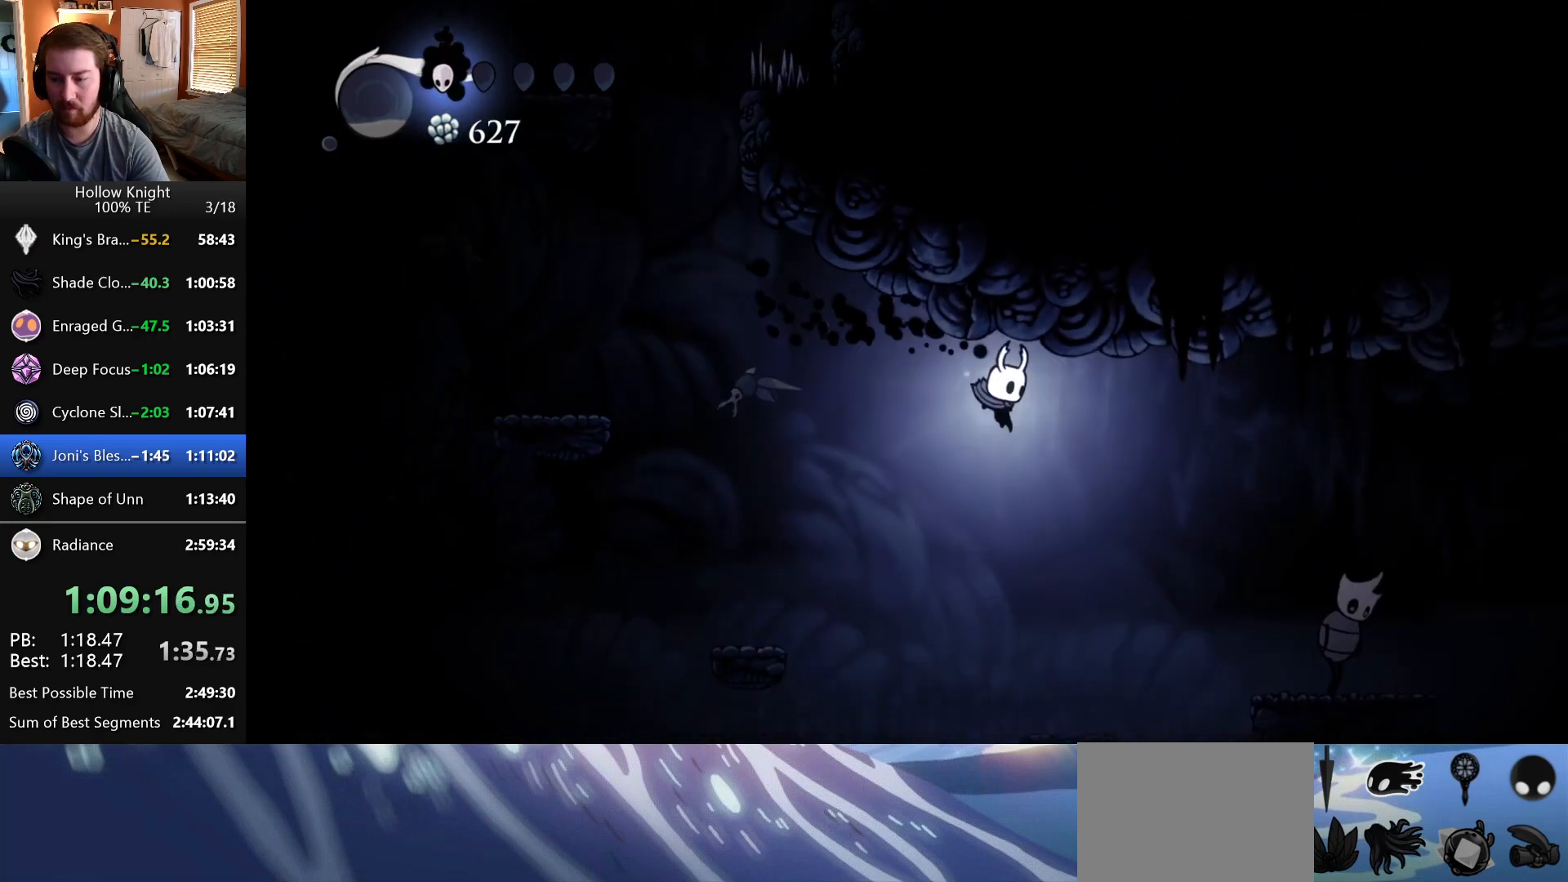
{"keys": ["right"], "events": []}
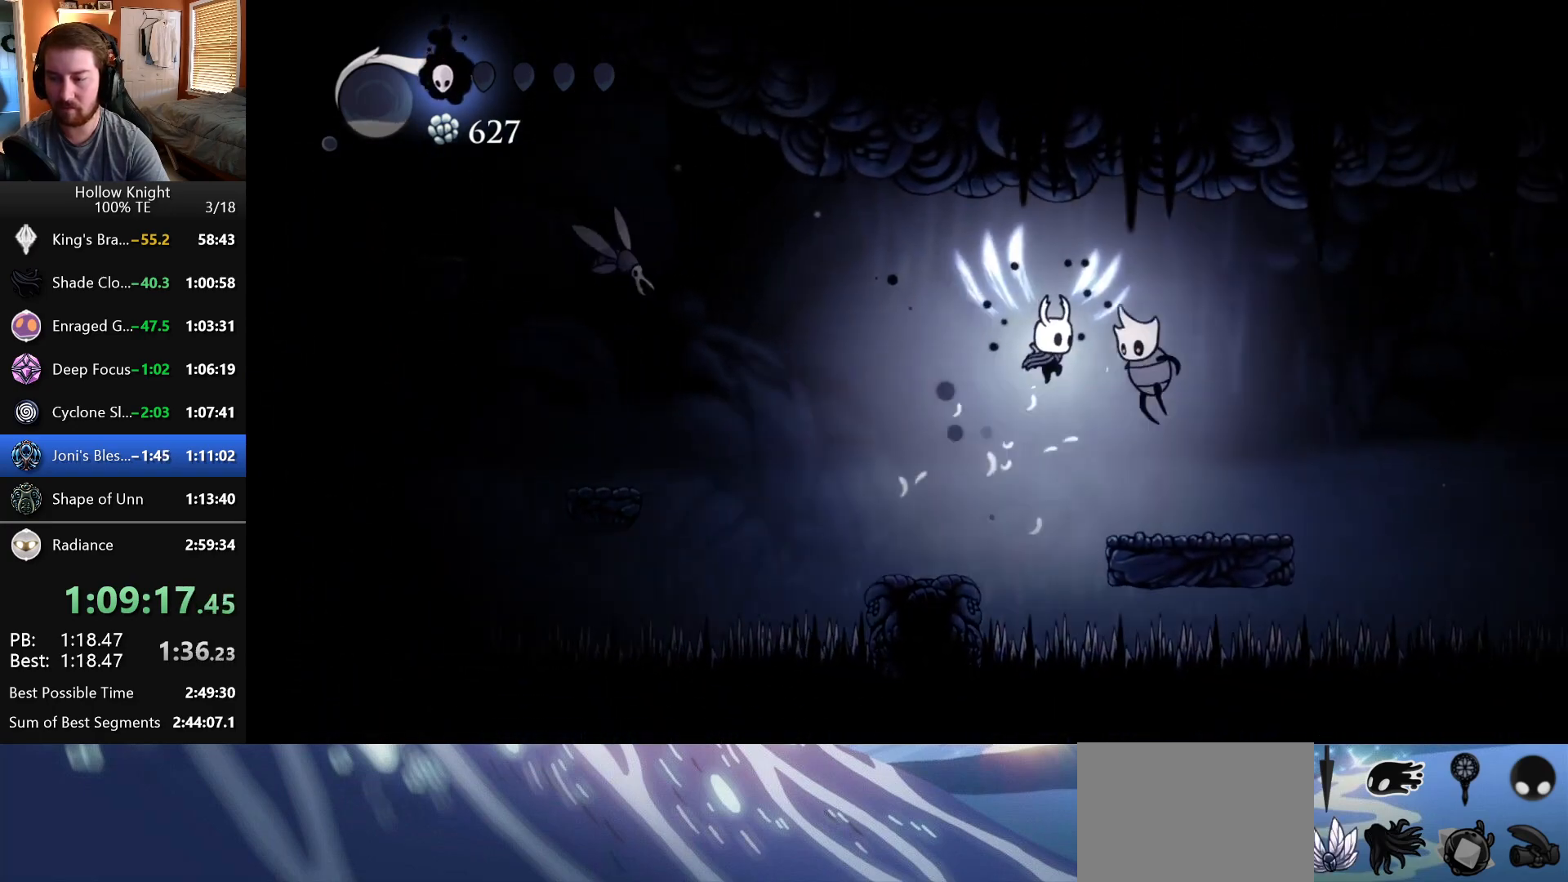
{"keys": [], "events": [[100, "down", "down"], [133, "right", "up"], [383, "down", "up"]]}
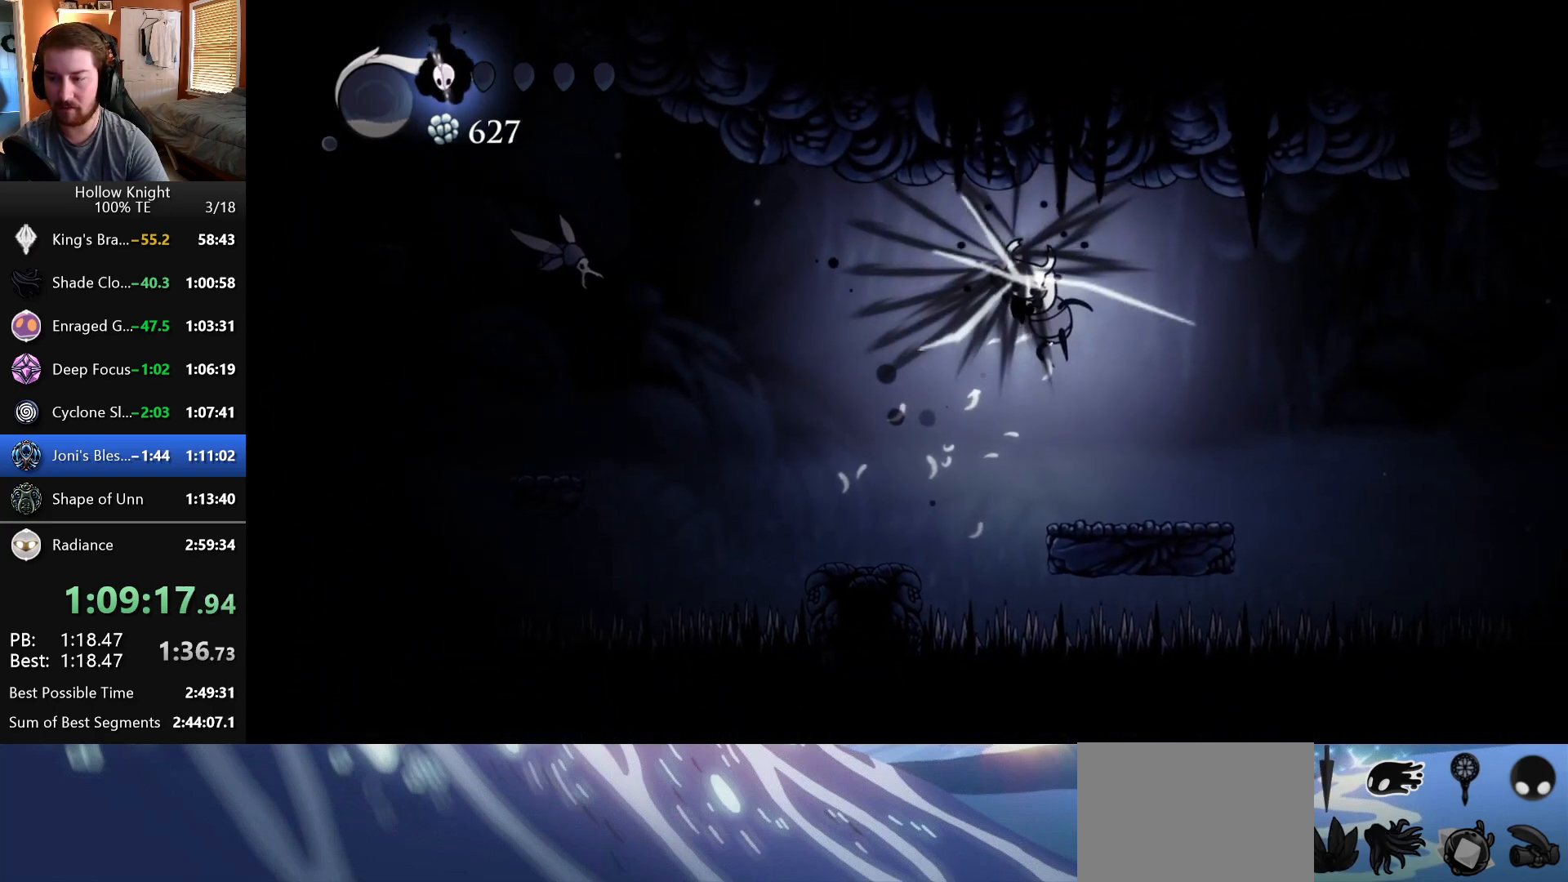
{"keys": [], "events": []}
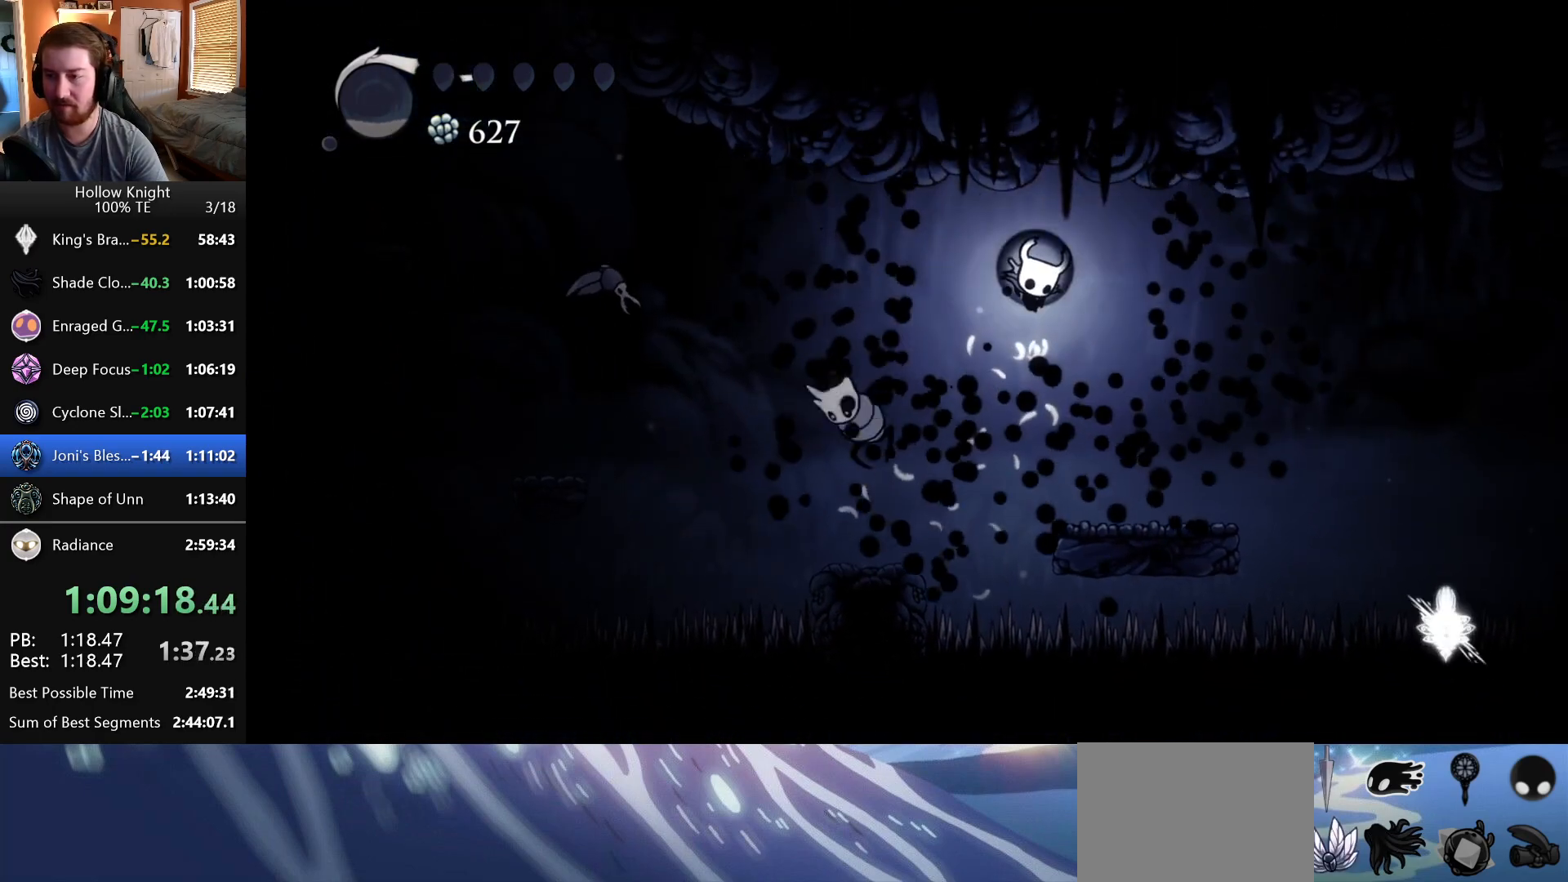
{"keys": [], "events": []}
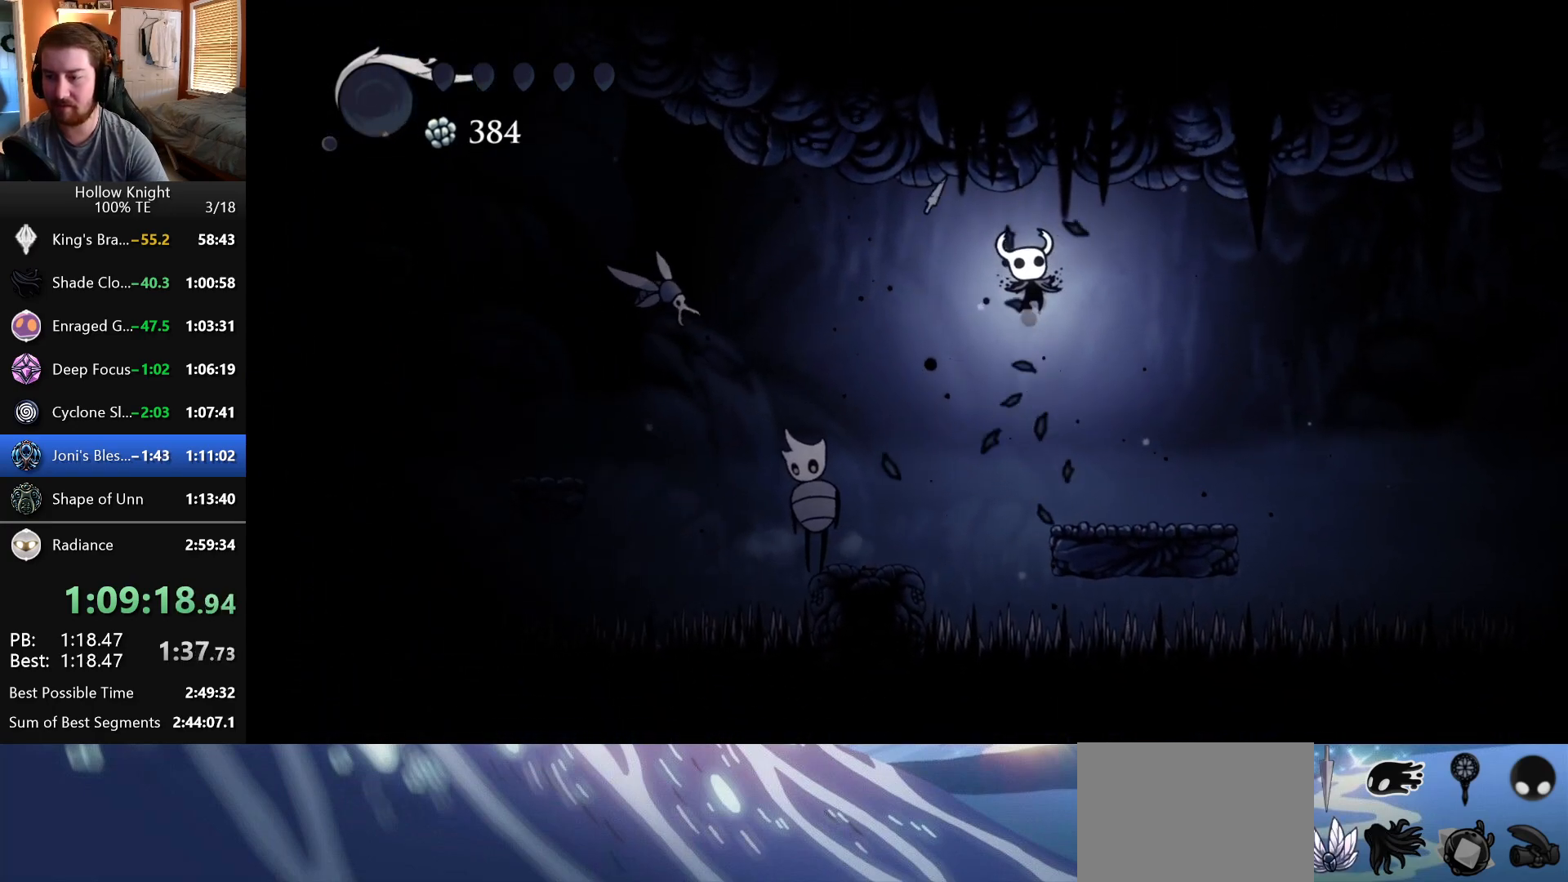
{"keys": [], "events": []}
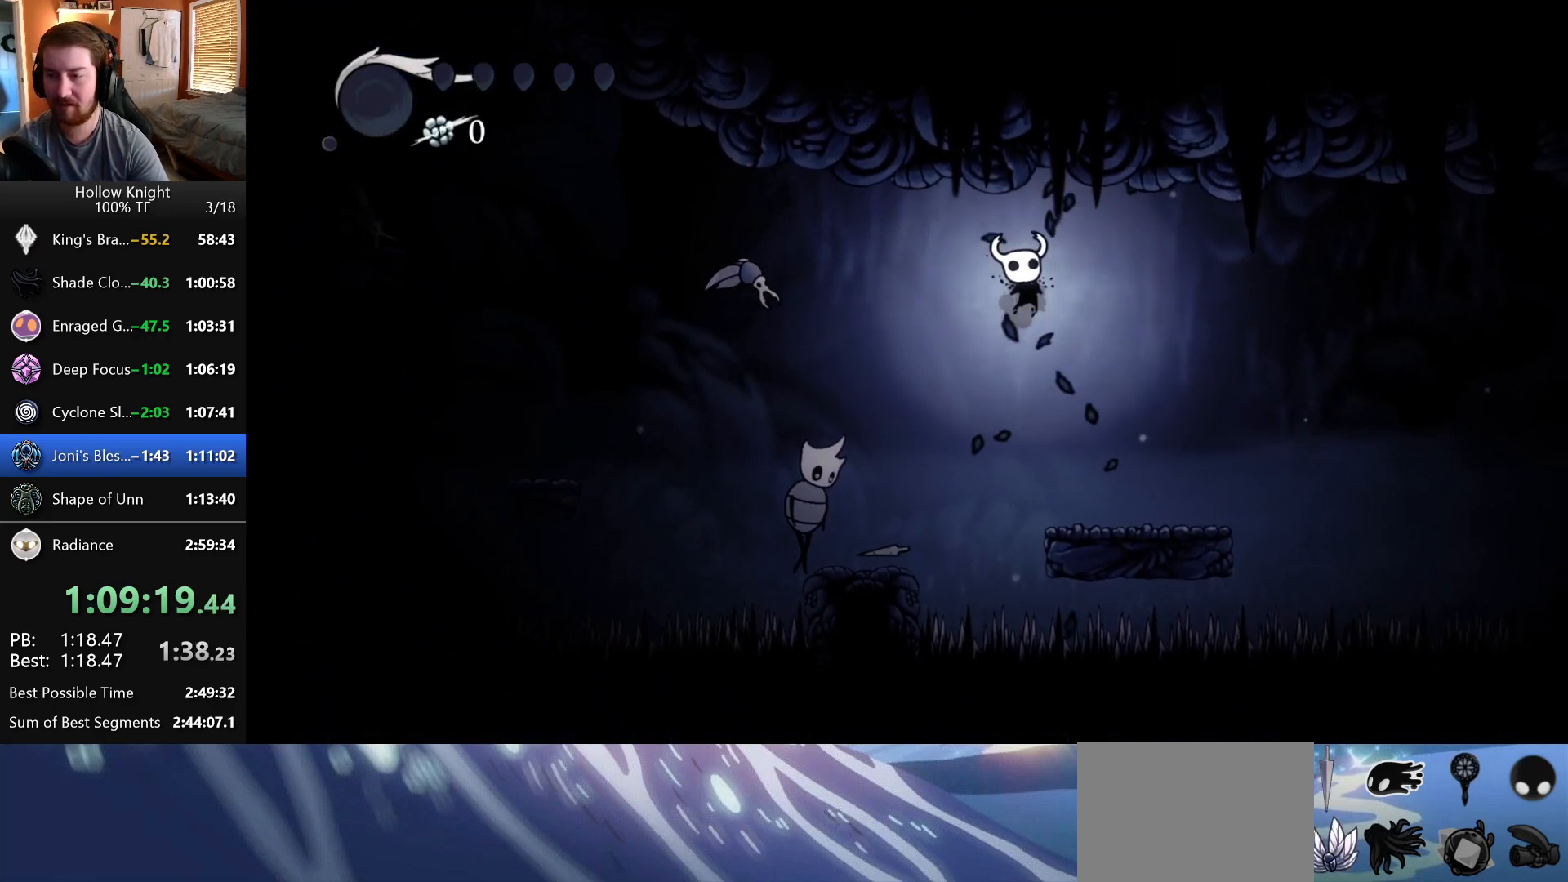
{"keys": [], "events": []}
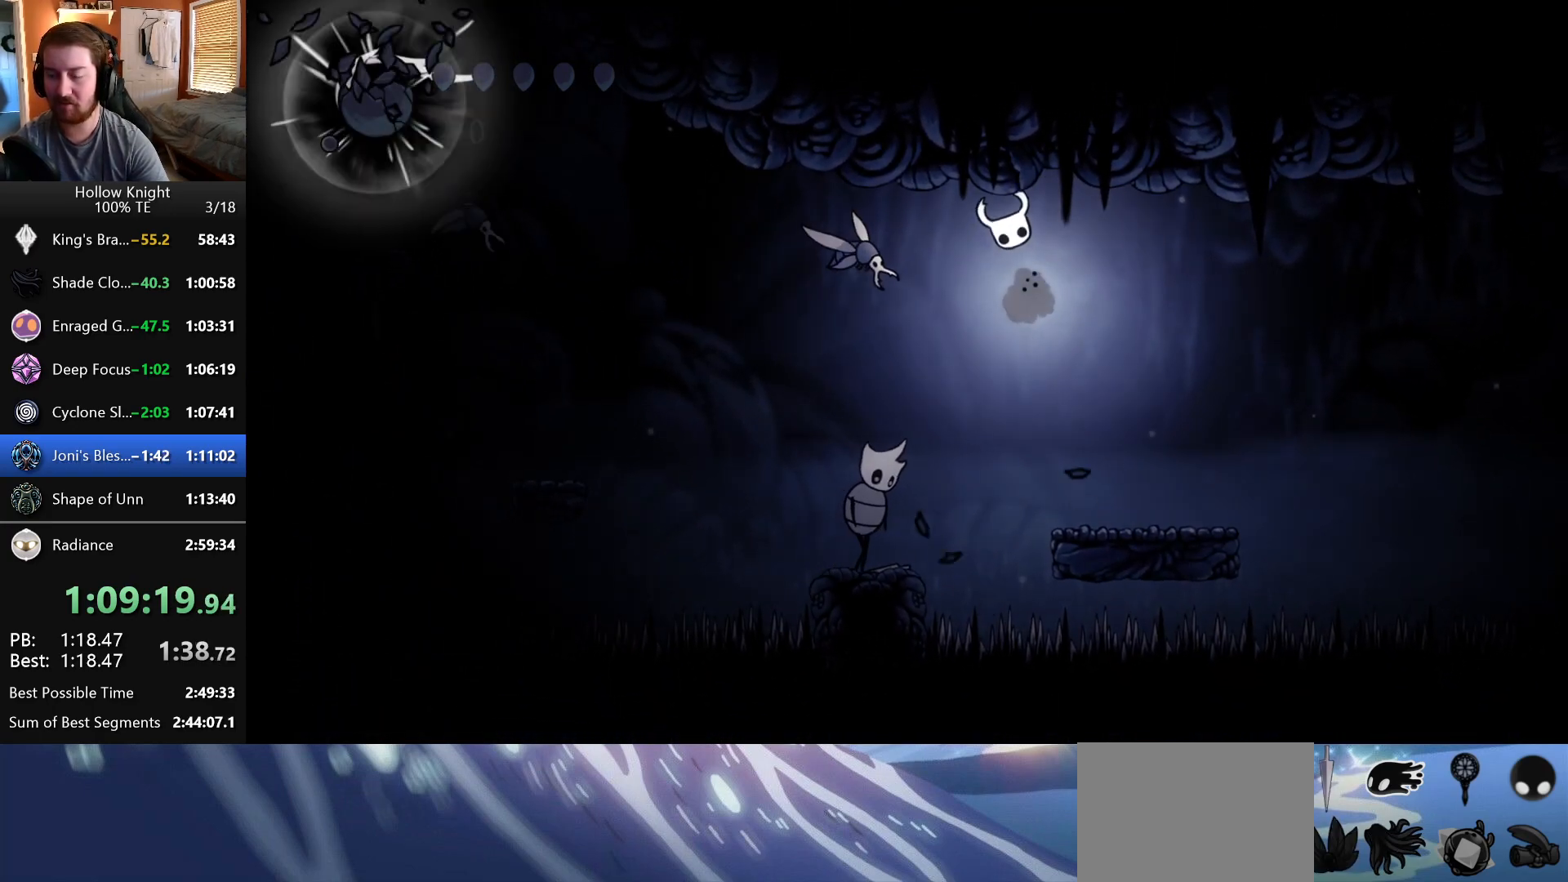
{"keys": [], "events": []}
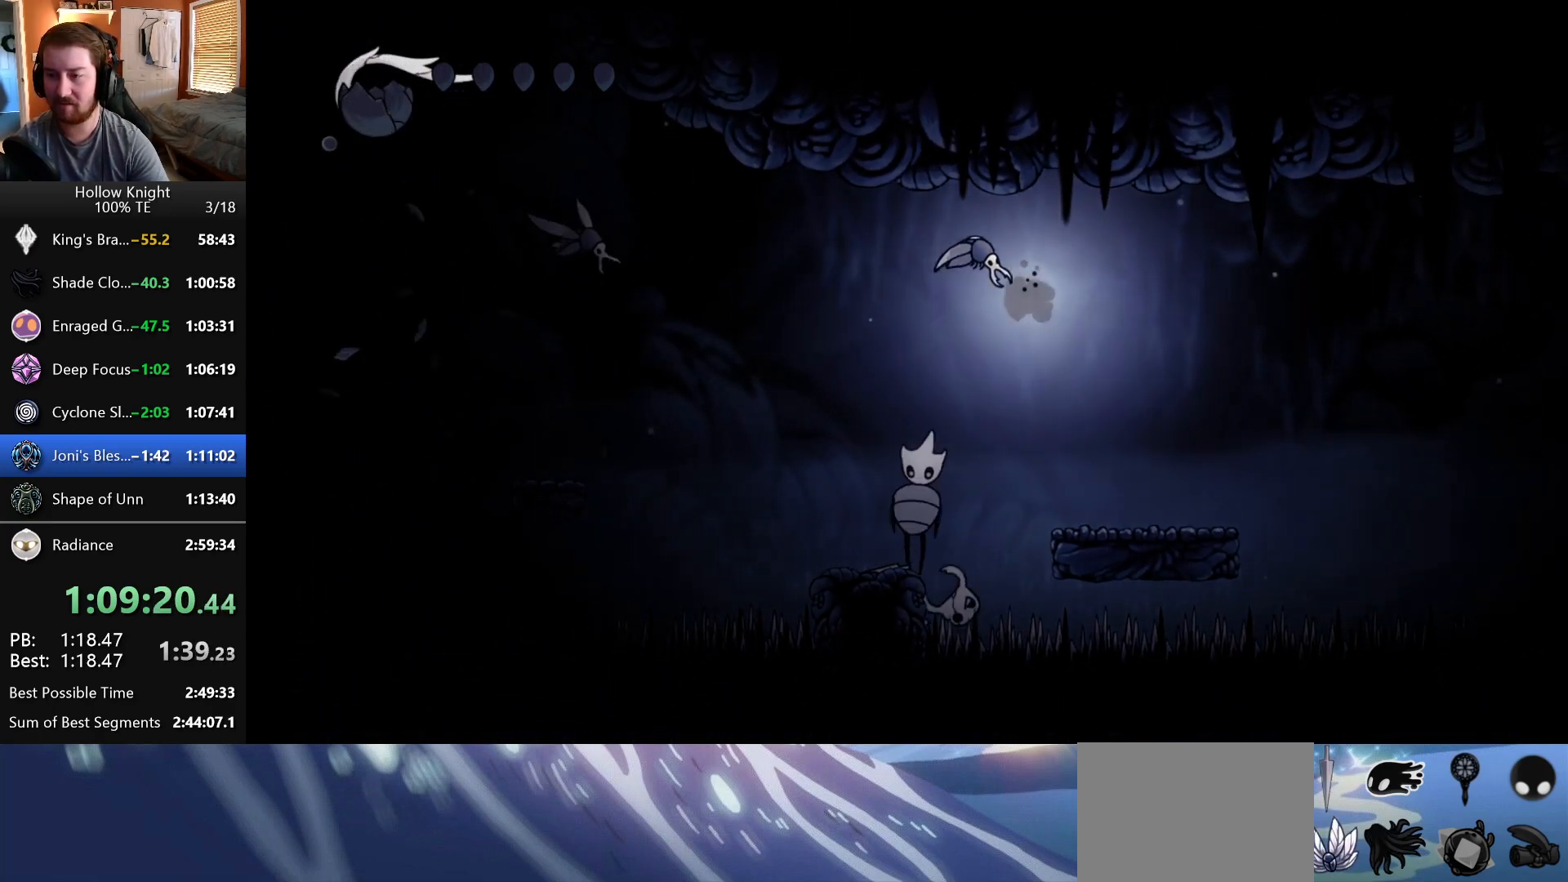
{"keys": [], "events": []}
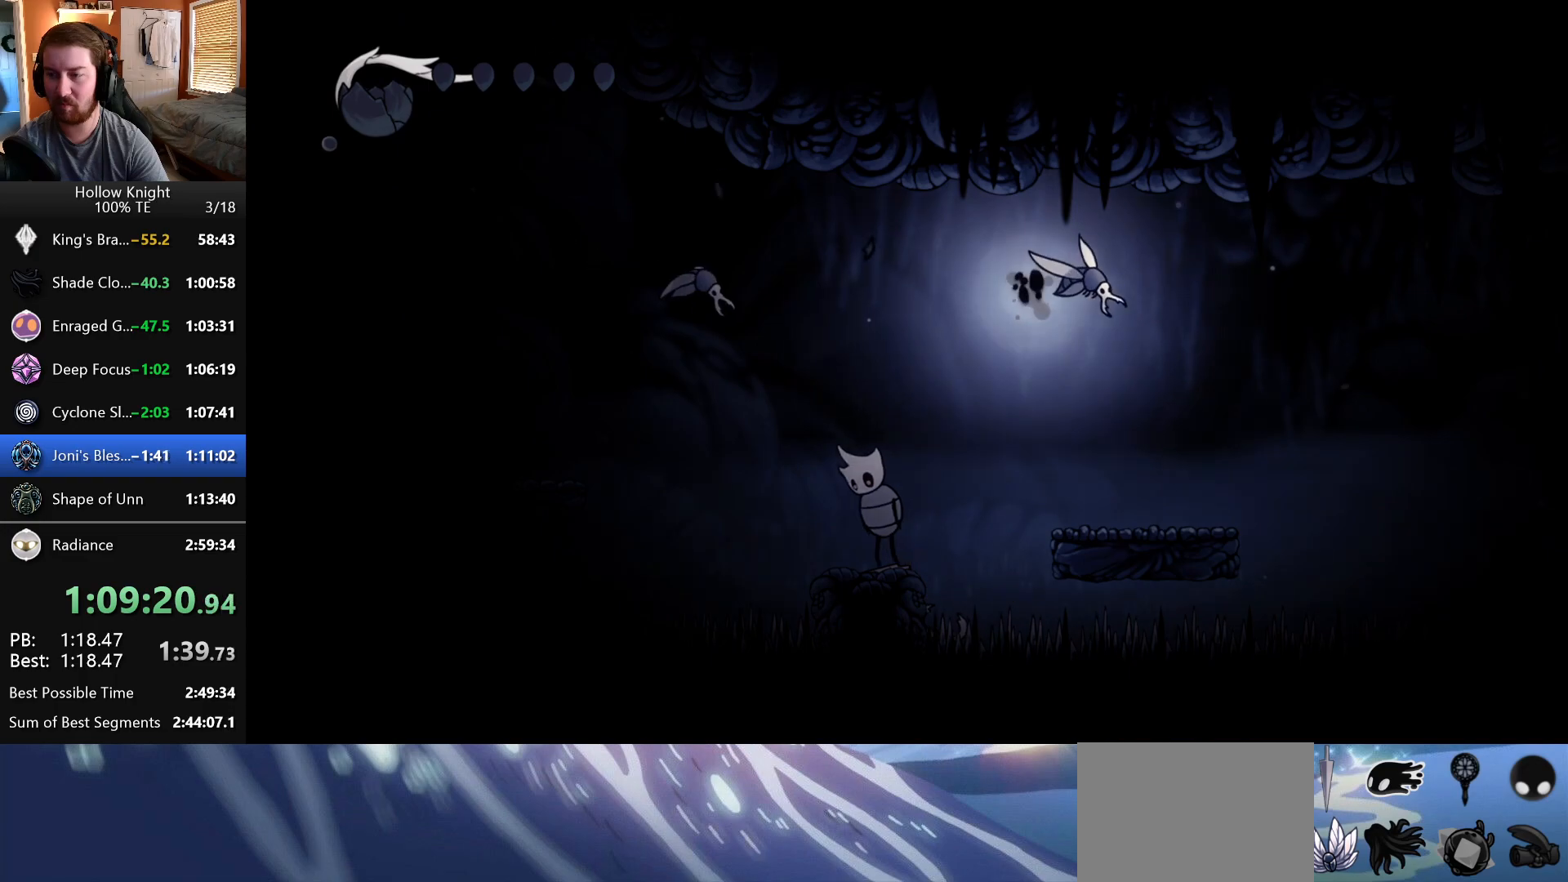
{"keys": [], "events": []}
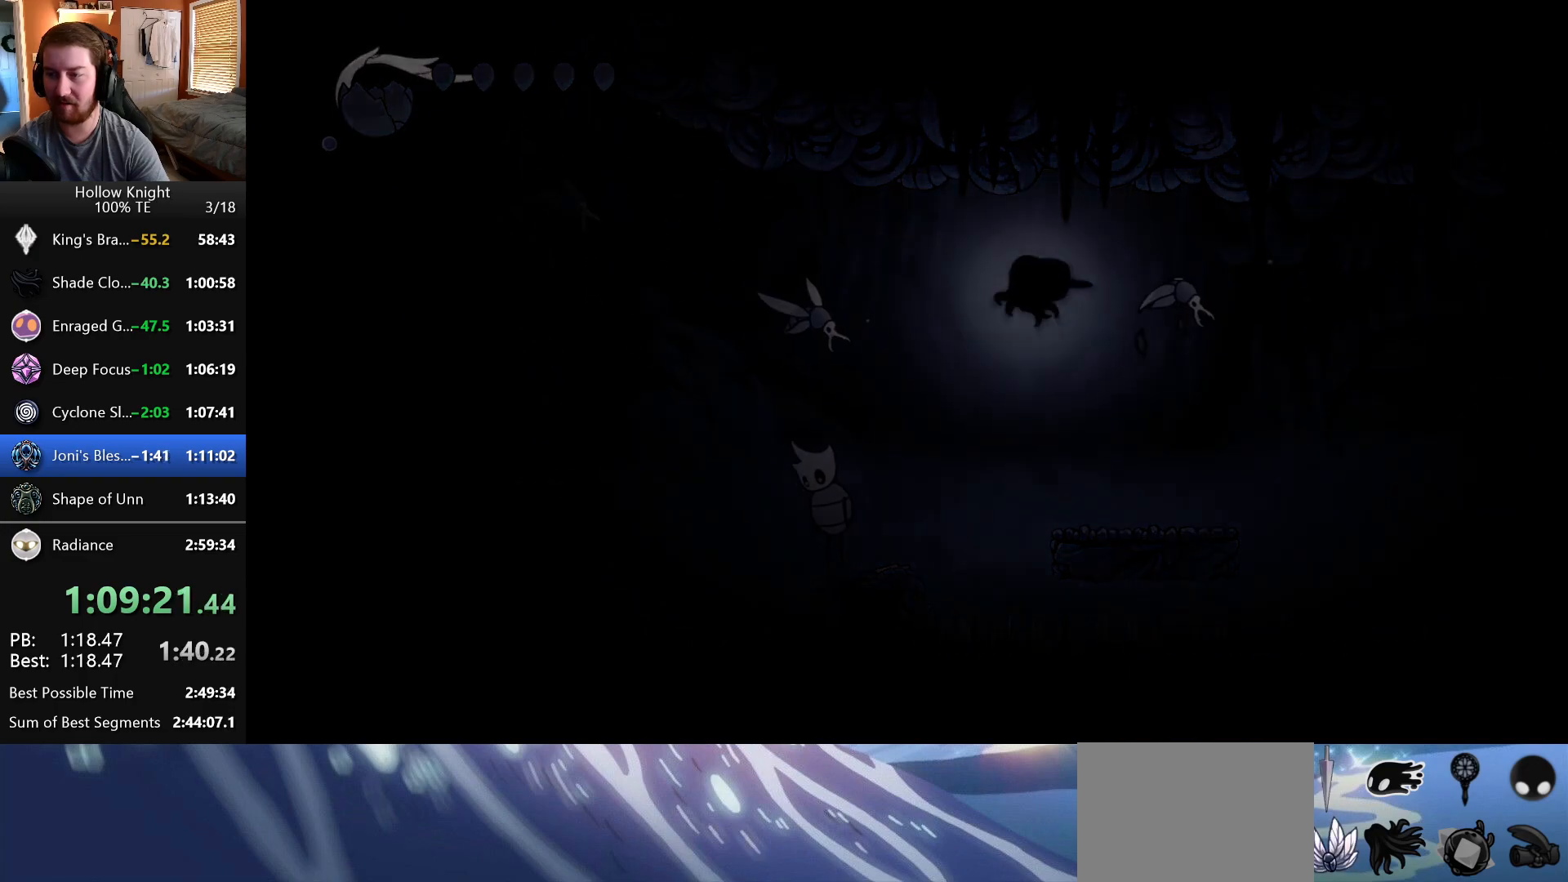
{"keys": [], "events": []}